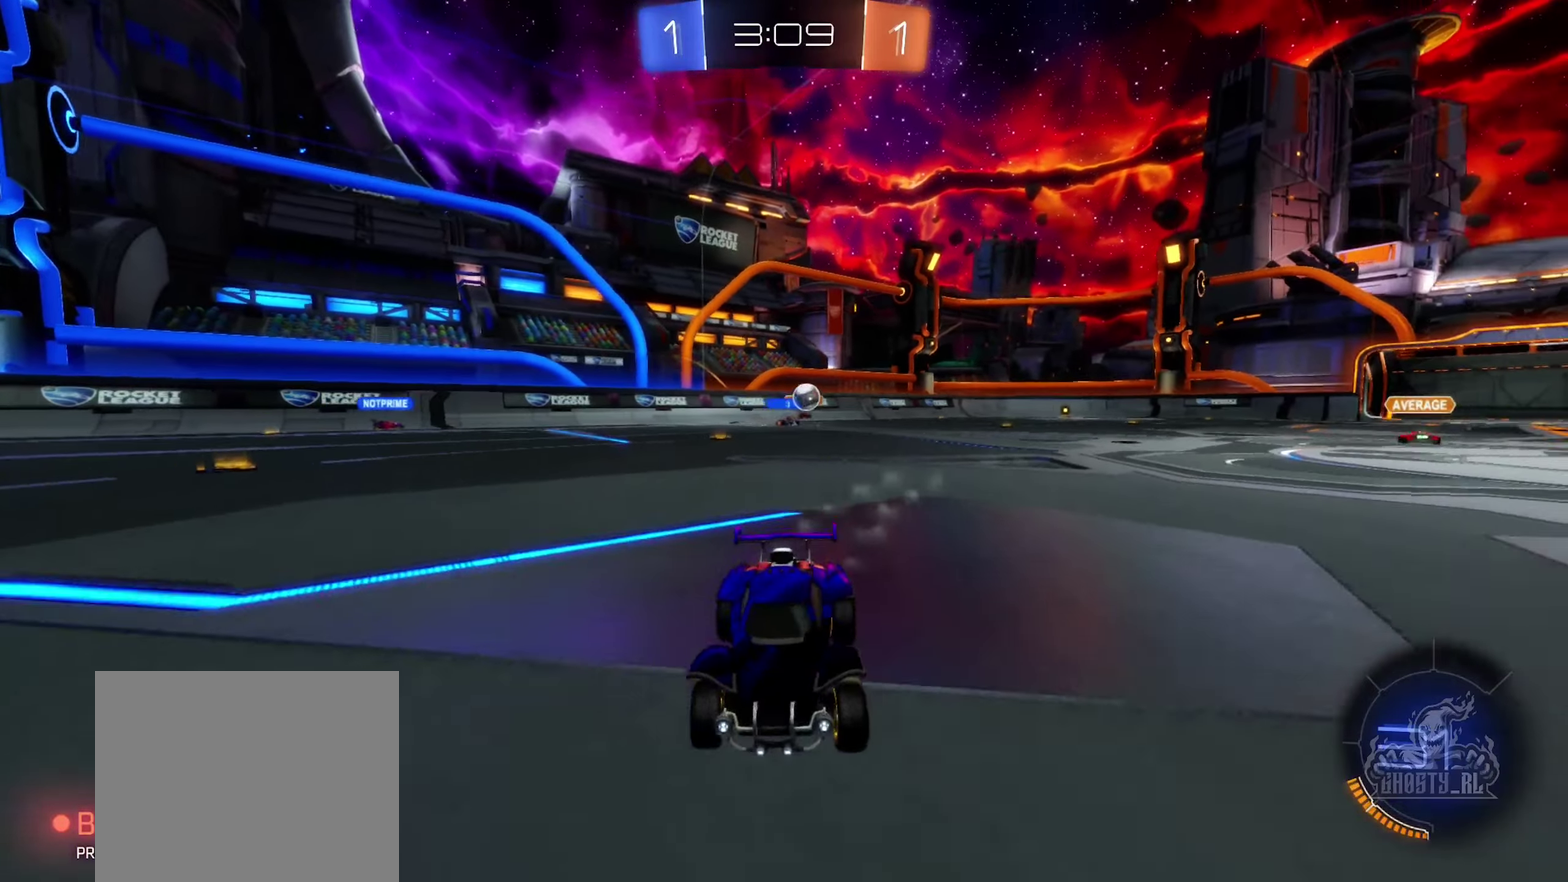
Gameplay with a controller (Xbox layout); each line is a JSON object with the inputs held at the frame after it. "events" lists button and stick changes between this image and that frame as [ms after this image, input, new state], when the widget could be followed in between.
{"buttons": ["R2"], "left_stick": "left", "right_stick": "center", "events": []}
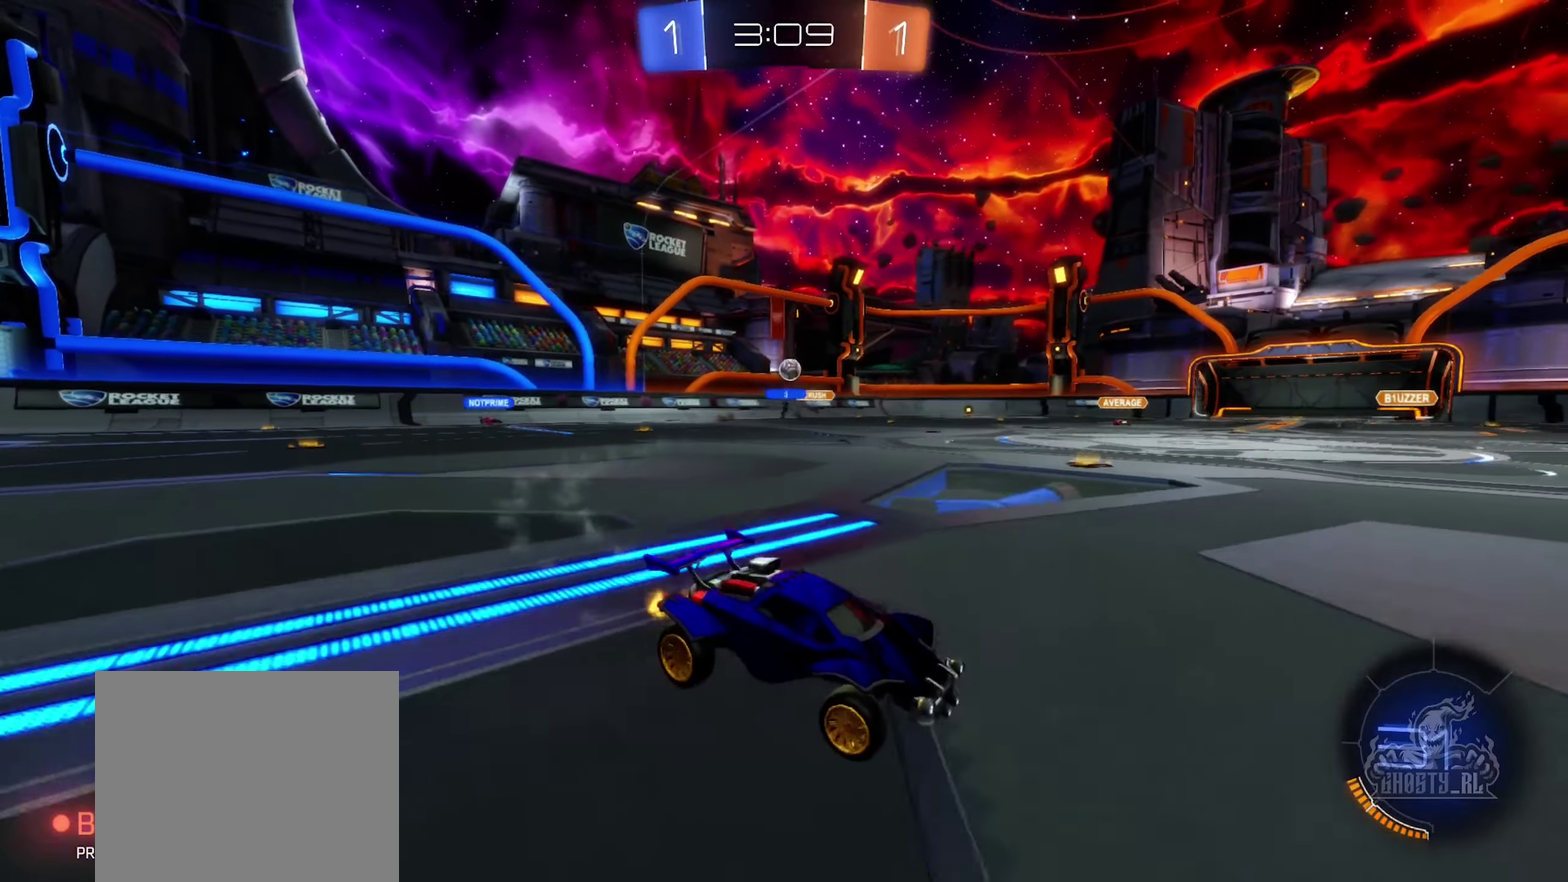
{"buttons": [], "left_stick": "center", "right_stick": "center", "events": [[367, "R2", "up"], [367, "left_stick", "center"]]}
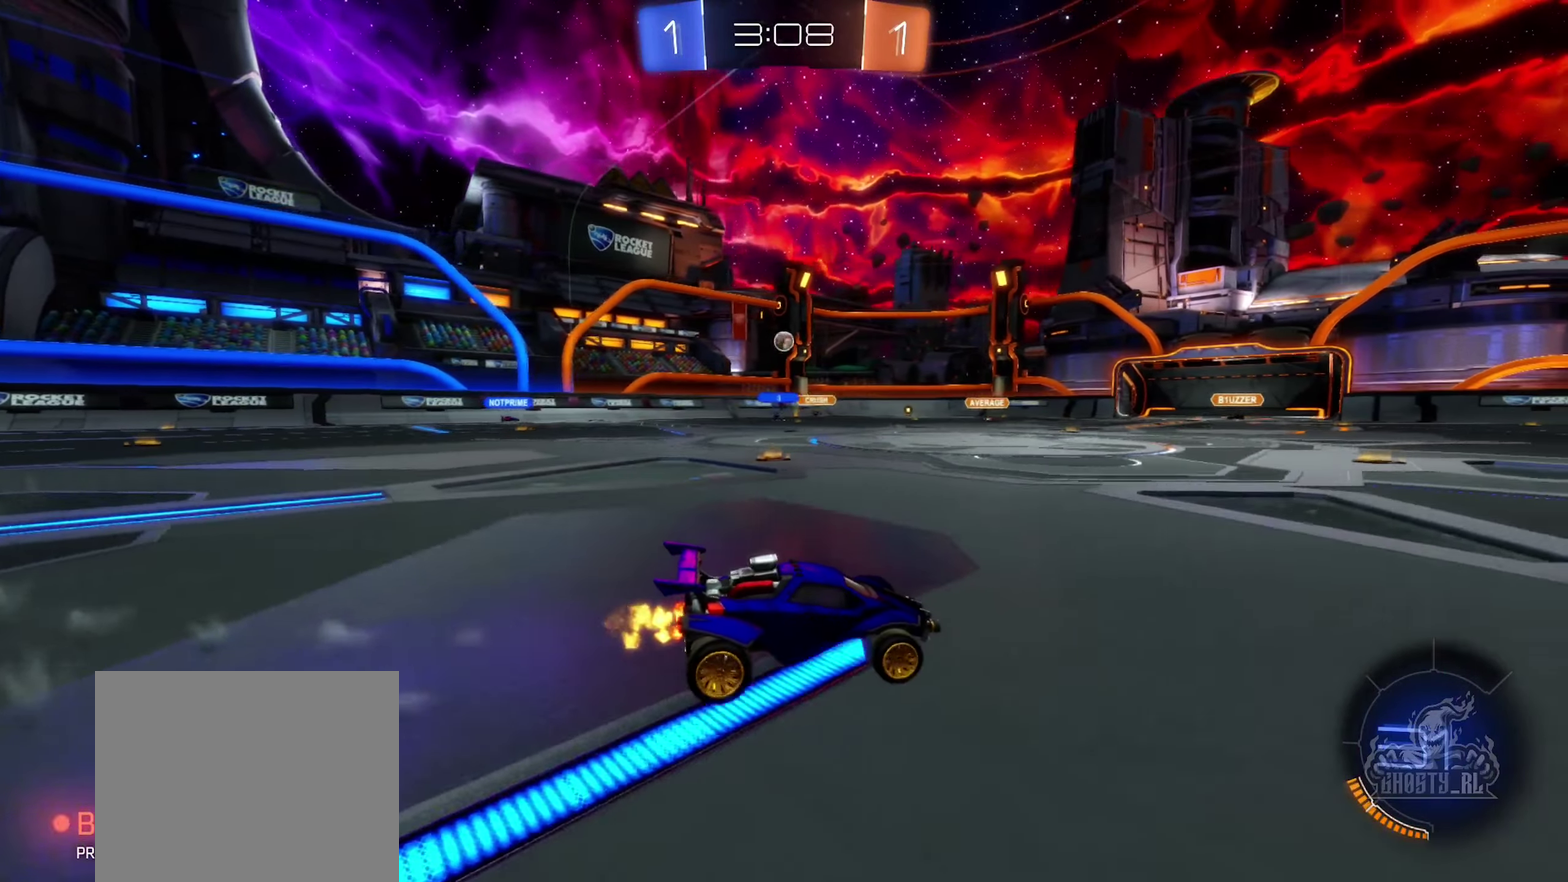
{"buttons": ["R2"], "left_stick": "center", "right_stick": "center", "events": [[100, "R2", "down"], [267, "left_stick", "left"], [450, "left_stick", "center"]]}
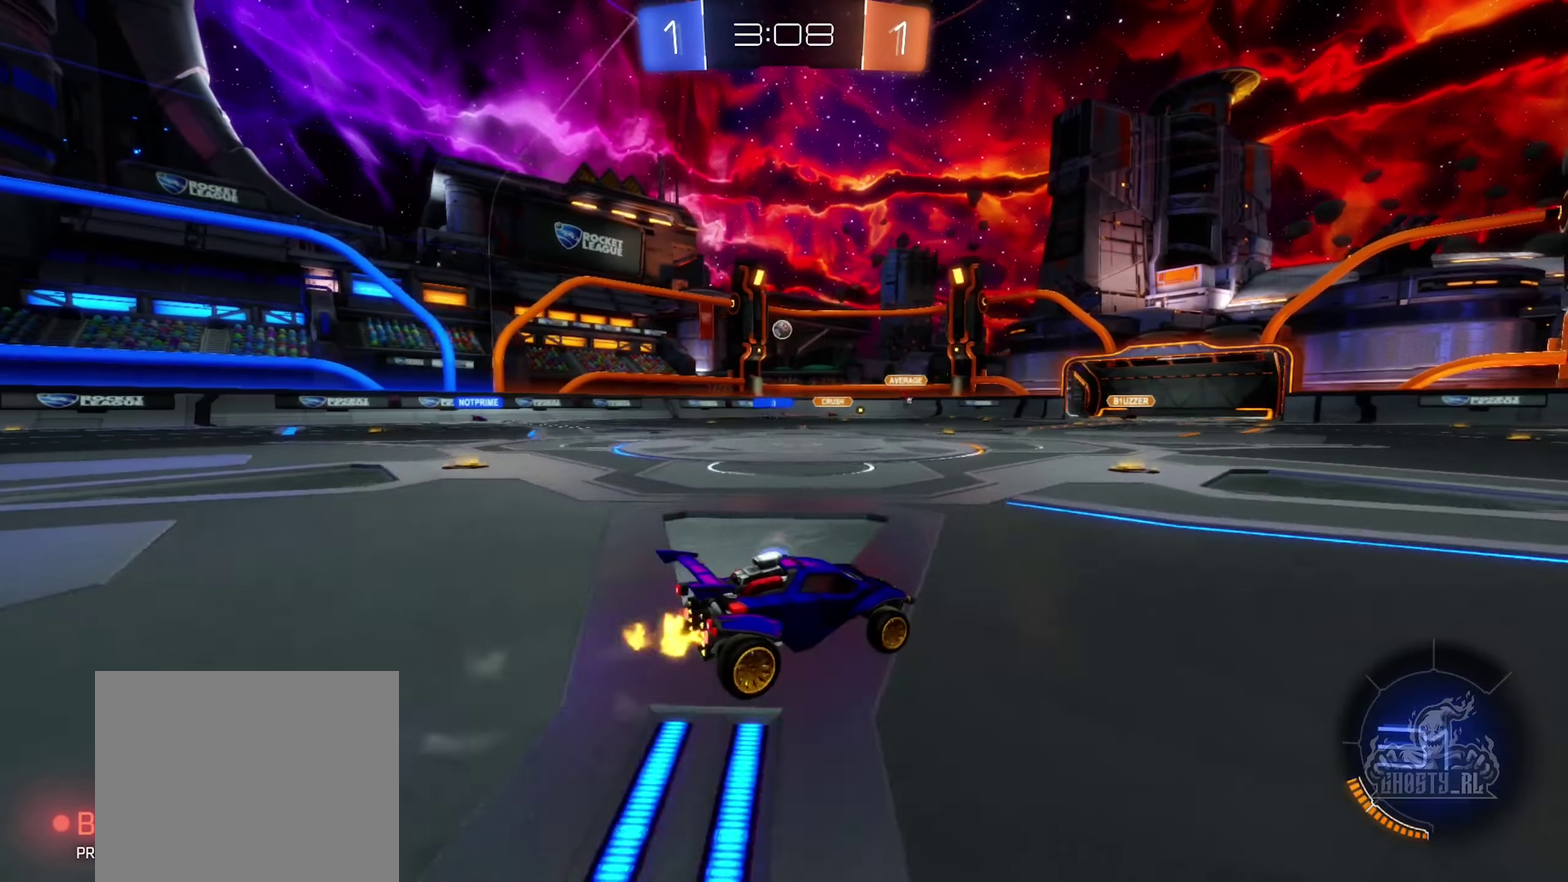
{"buttons": ["L2"], "left_stick": "center", "right_stick": "center", "events": [[200, "left_stick", "left"], [383, "left_stick", "center"], [433, "R2", "up"], [467, "L2", "down"]]}
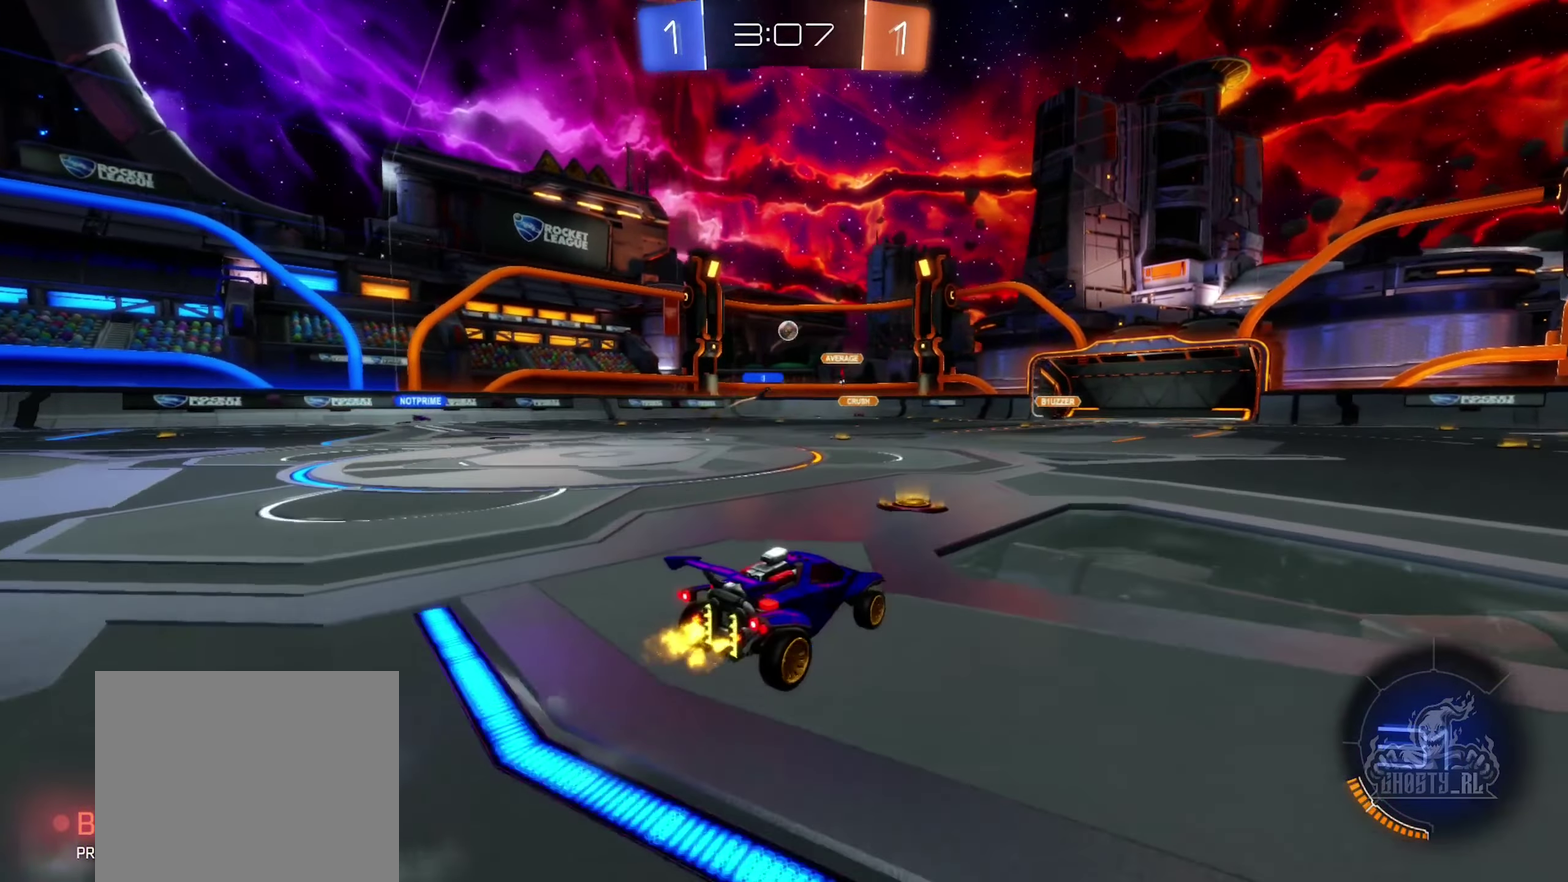
{"buttons": ["R2"], "left_stick": "center", "right_stick": "center", "events": [[117, "L2", "up"], [117, "left_stick", "left"], [350, "left_stick", "center"], [400, "R2", "down"]]}
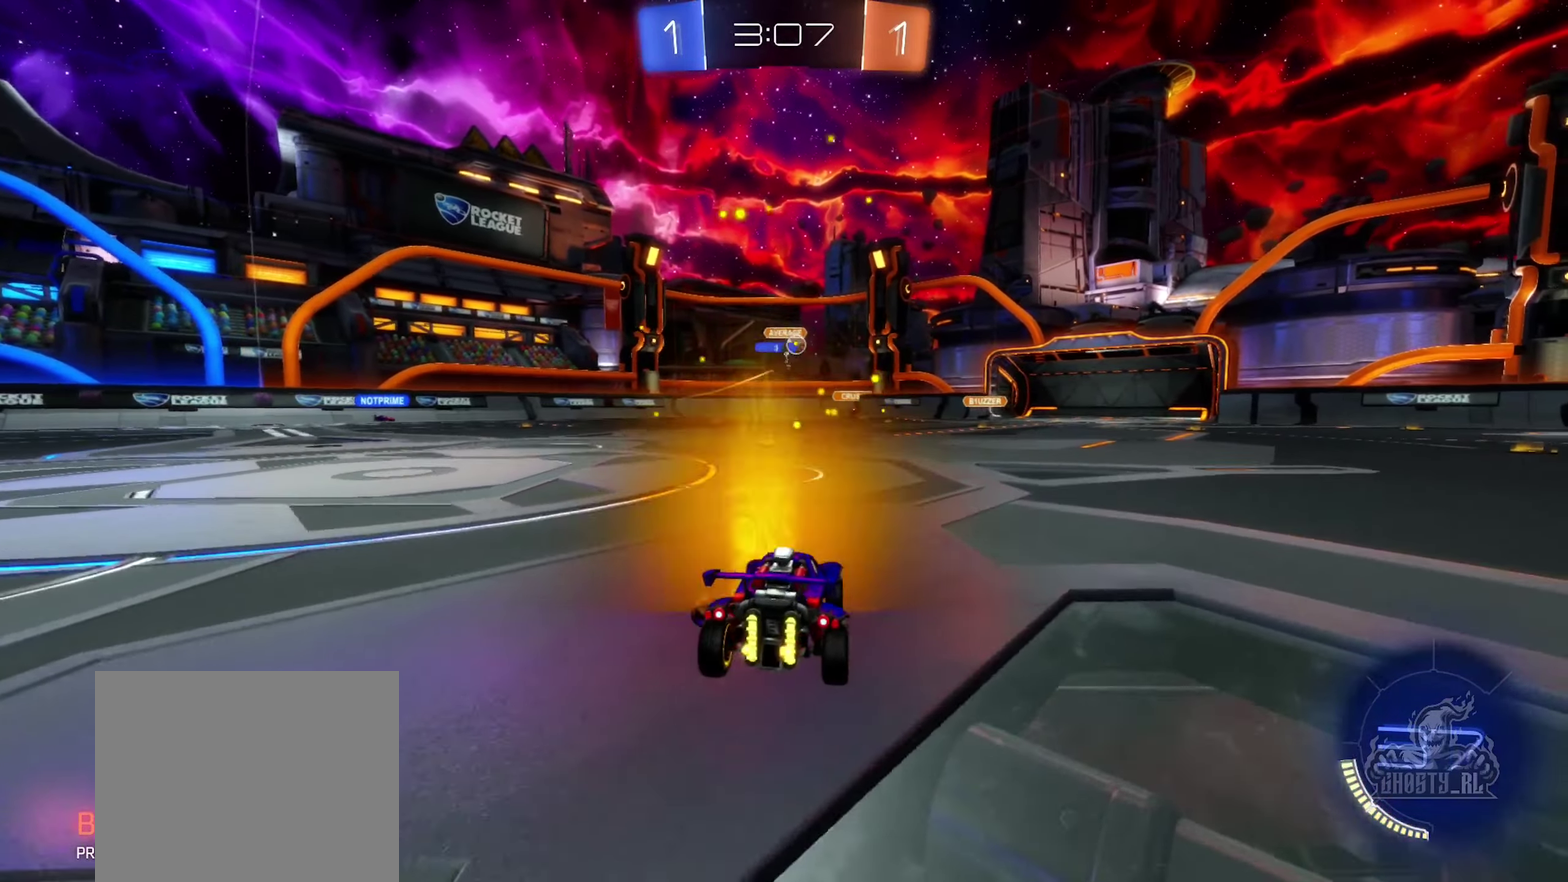
{"buttons": ["R2"], "left_stick": "center", "right_stick": "center", "events": [[383, "left_stick", "left"], [500, "left_stick", "center"]]}
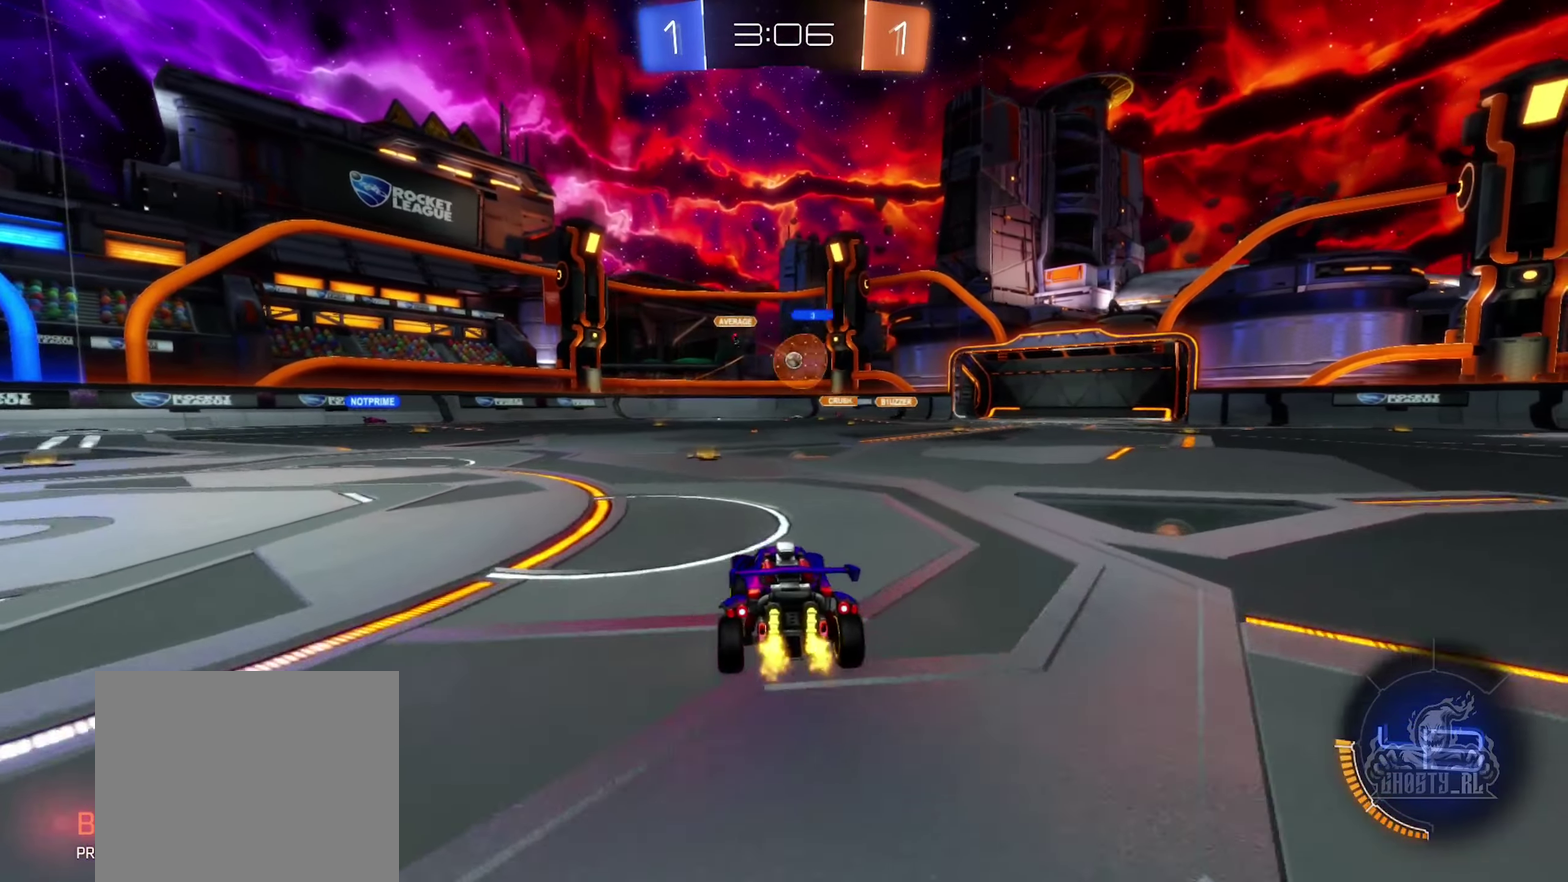
{"buttons": ["R2"], "left_stick": "center", "right_stick": "center", "events": []}
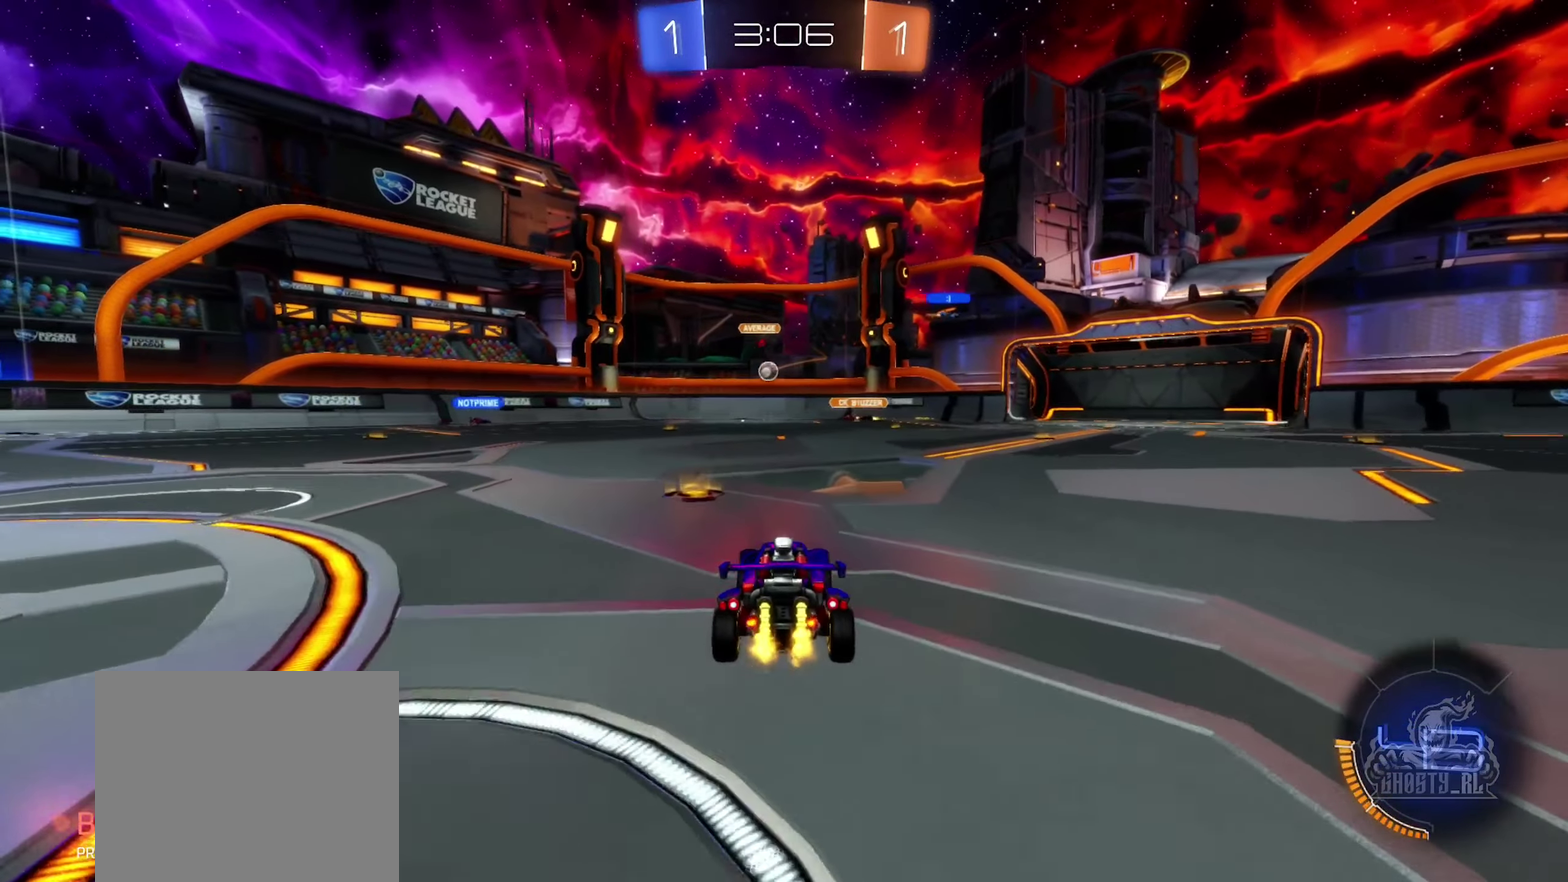
{"buttons": [], "left_stick": "center", "right_stick": "center", "events": [[33, "left_stick", "left"], [217, "left_stick", "center"], [300, "R2", "up"], [333, "left_stick", "down-right"], [367, "L2", "down"], [450, "left_stick", "right"], [500, "L2", "up"], [500, "left_stick", "center"]]}
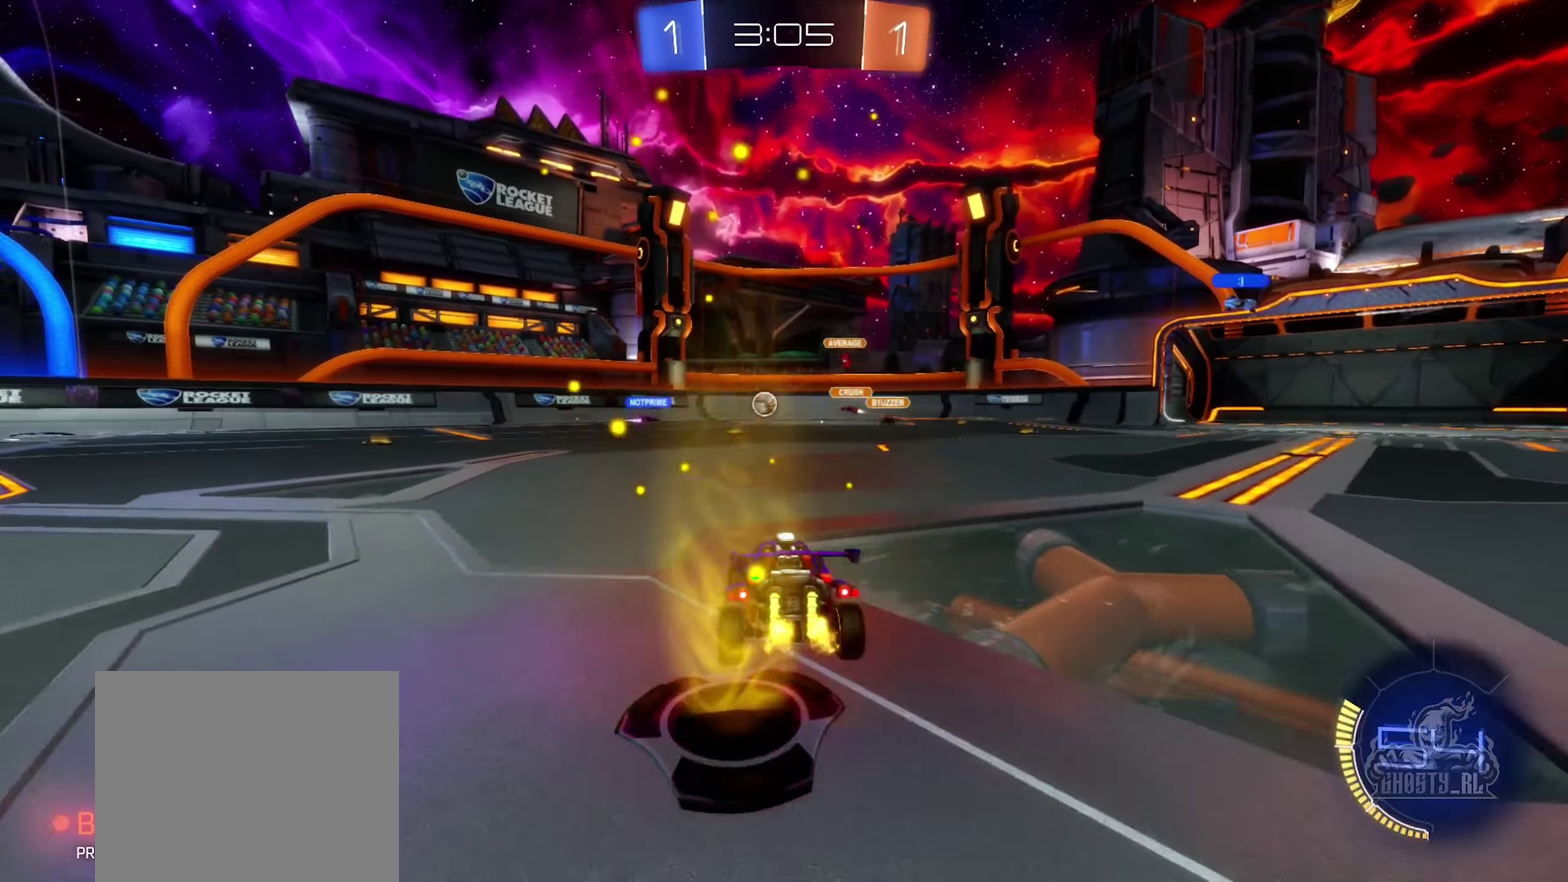
{"buttons": [], "left_stick": "center", "right_stick": "center", "events": [[383, "left_stick", "left"], [467, "left_stick", "center"]]}
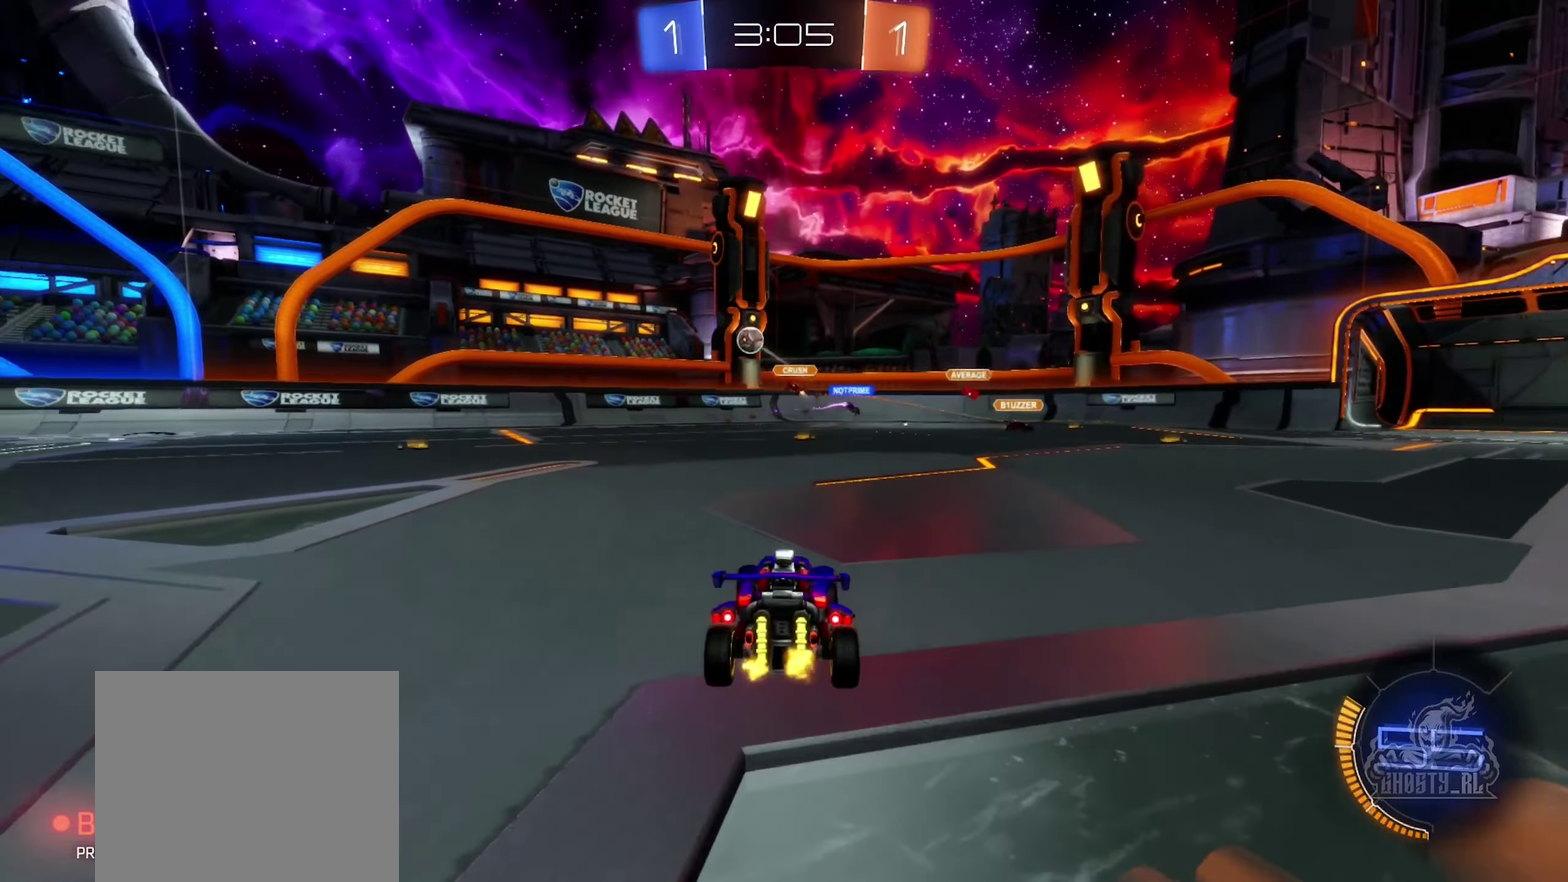
{"buttons": ["R2"], "left_stick": "left", "right_stick": "center", "events": [[83, "left_stick", "left"], [117, "R2", "down"]]}
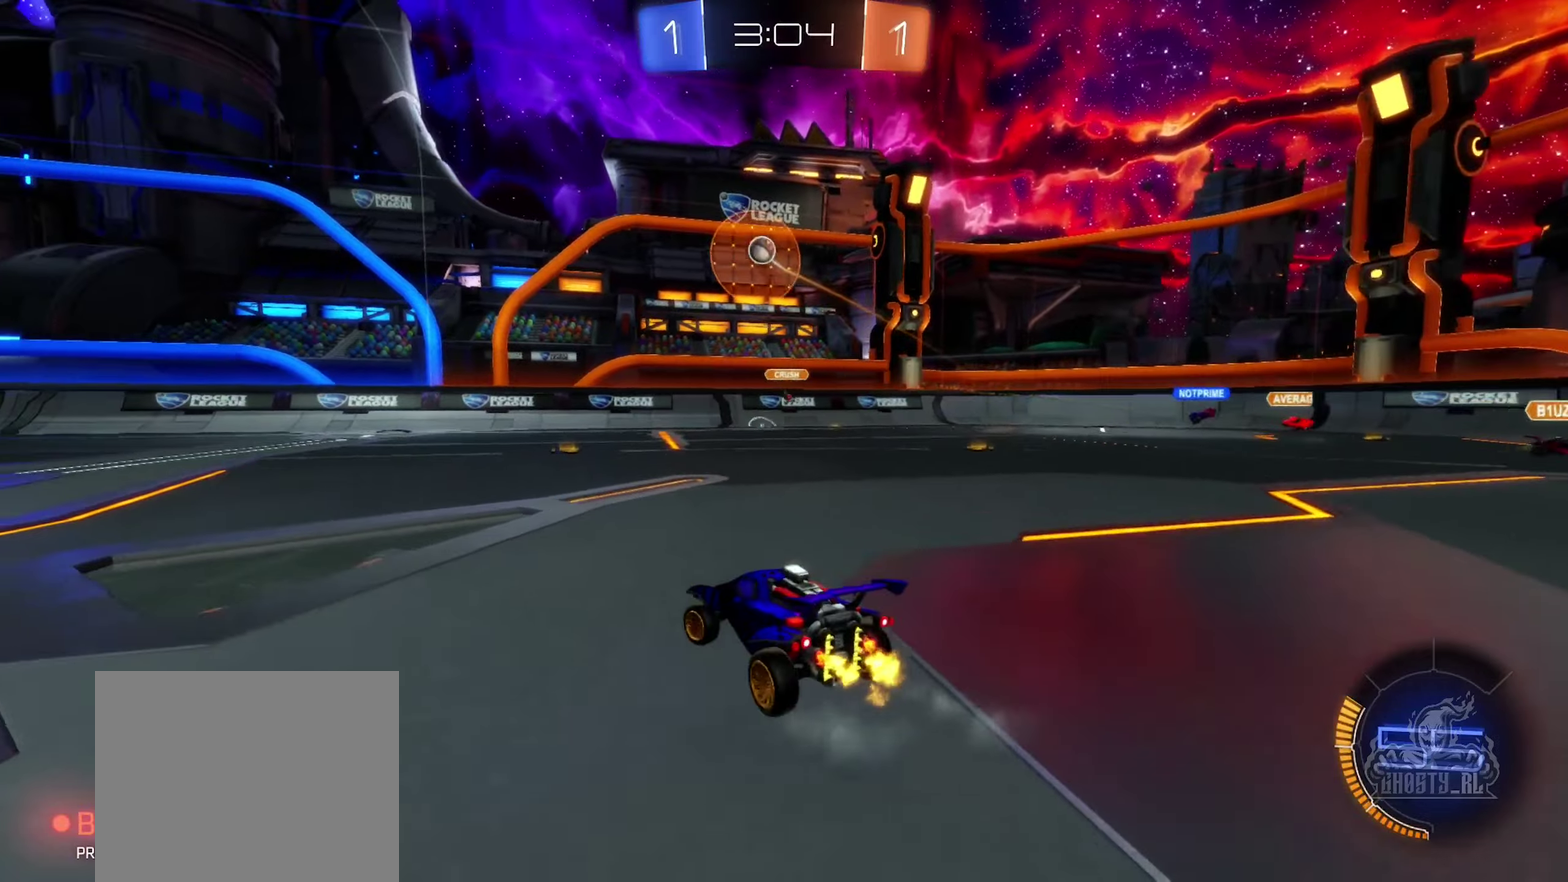
{"buttons": ["R2"], "left_stick": "center", "right_stick": "center", "events": [[300, "A", "down"], [350, "left_stick", "down"], [484, "A", "up"], [500, "left_stick", "center"]]}
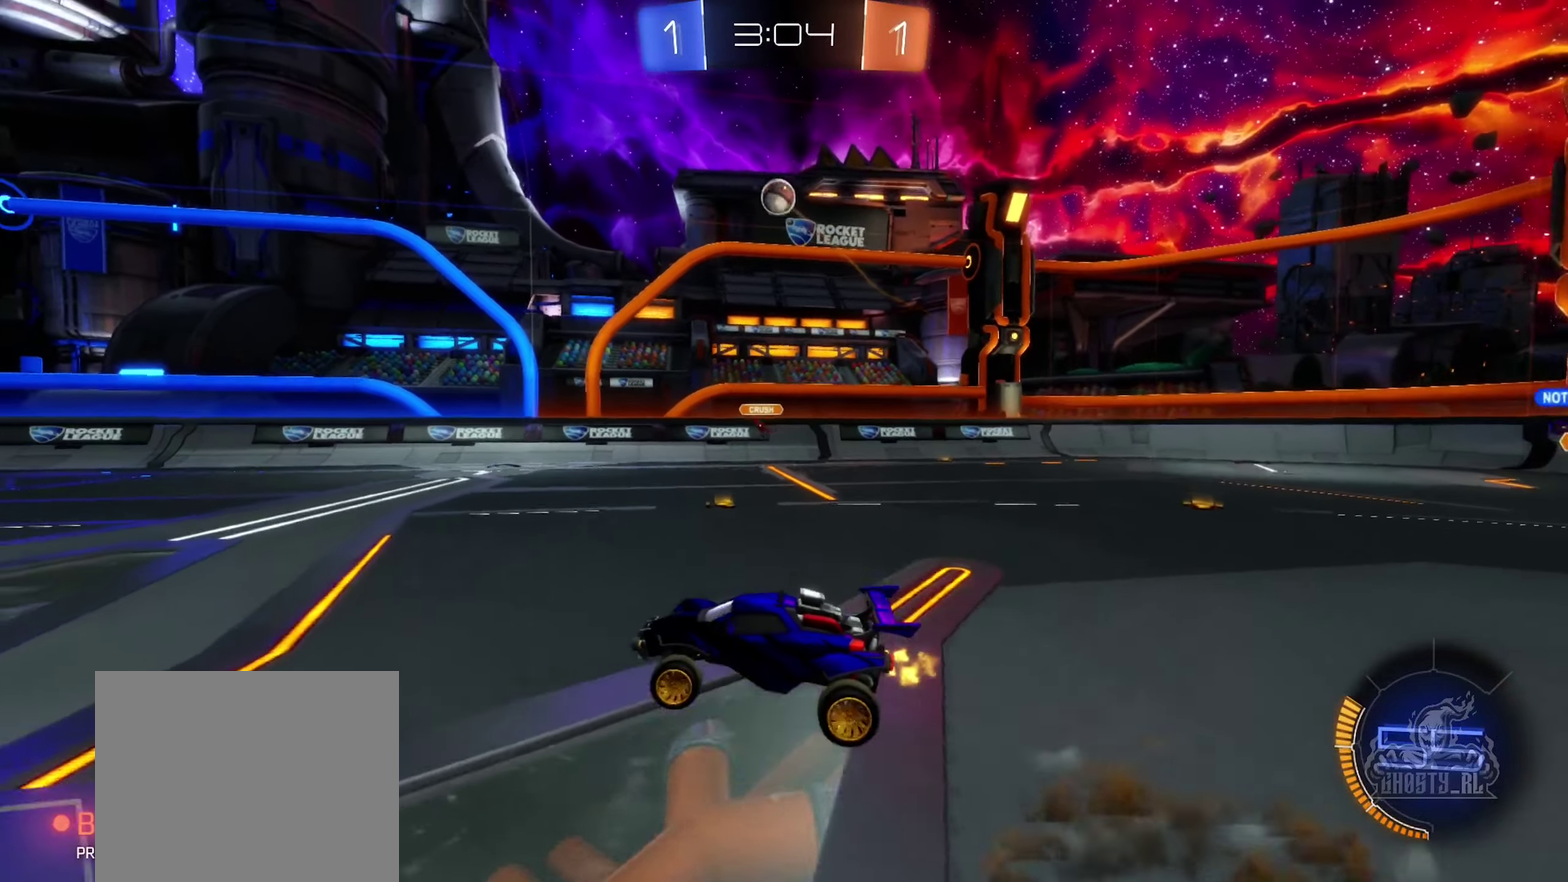
{"buttons": ["B", "R1"], "left_stick": "center", "right_stick": "center", "events": [[17, "R2", "up"], [67, "A", "down"], [84, "left_stick", "down"], [100, "R1", "down"], [217, "B", "down"], [234, "A", "up"], [250, "left_stick", "down-left"], [300, "left_stick", "center"]]}
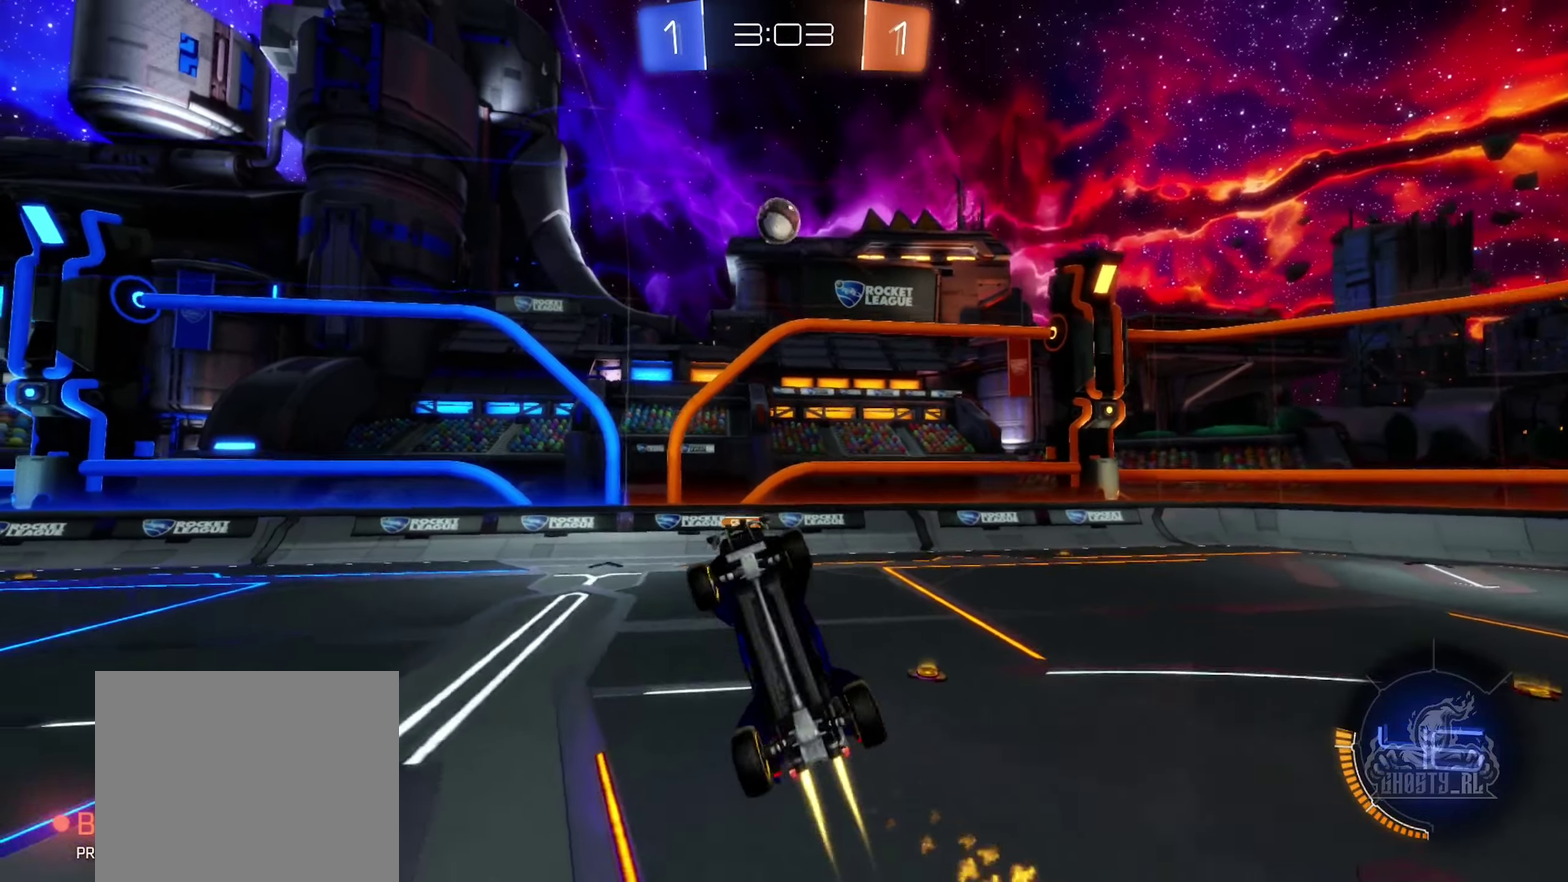
{"buttons": [], "left_stick": "center", "right_stick": "center", "events": [[167, "left_stick", "down-left"], [250, "left_stick", "center"], [284, "R1", "up"], [350, "B", "up"]]}
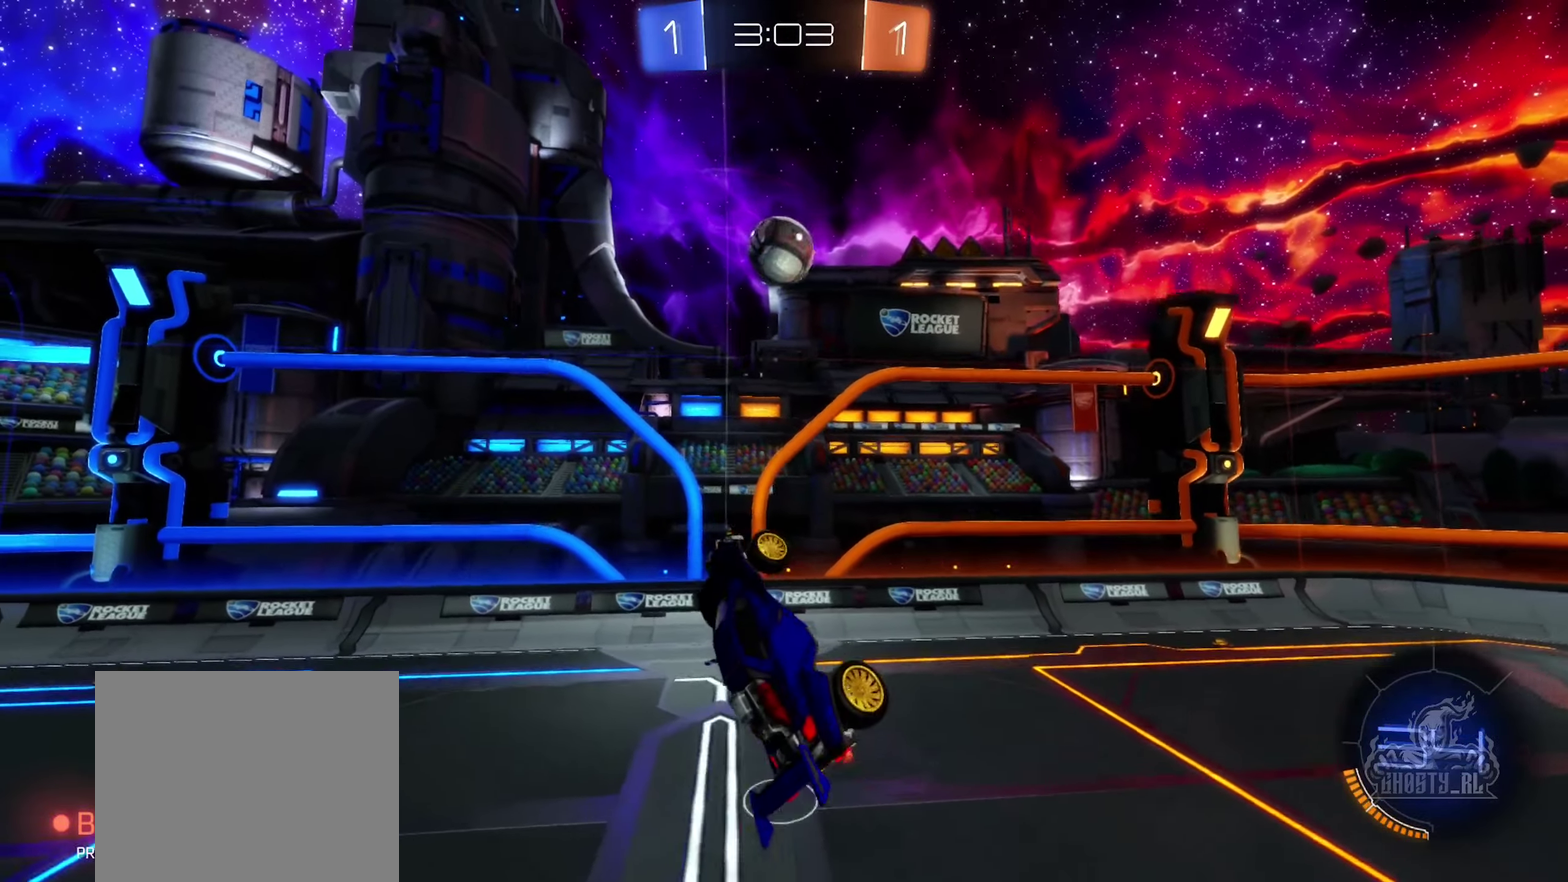
{"buttons": ["B", "R1"], "left_stick": "up-right", "right_stick": "center", "events": [[67, "B", "down"], [217, "B", "up"], [217, "left_stick", "up"], [334, "B", "down"], [350, "R1", "down"], [400, "left_stick", "center"], [467, "left_stick", "up-right"]]}
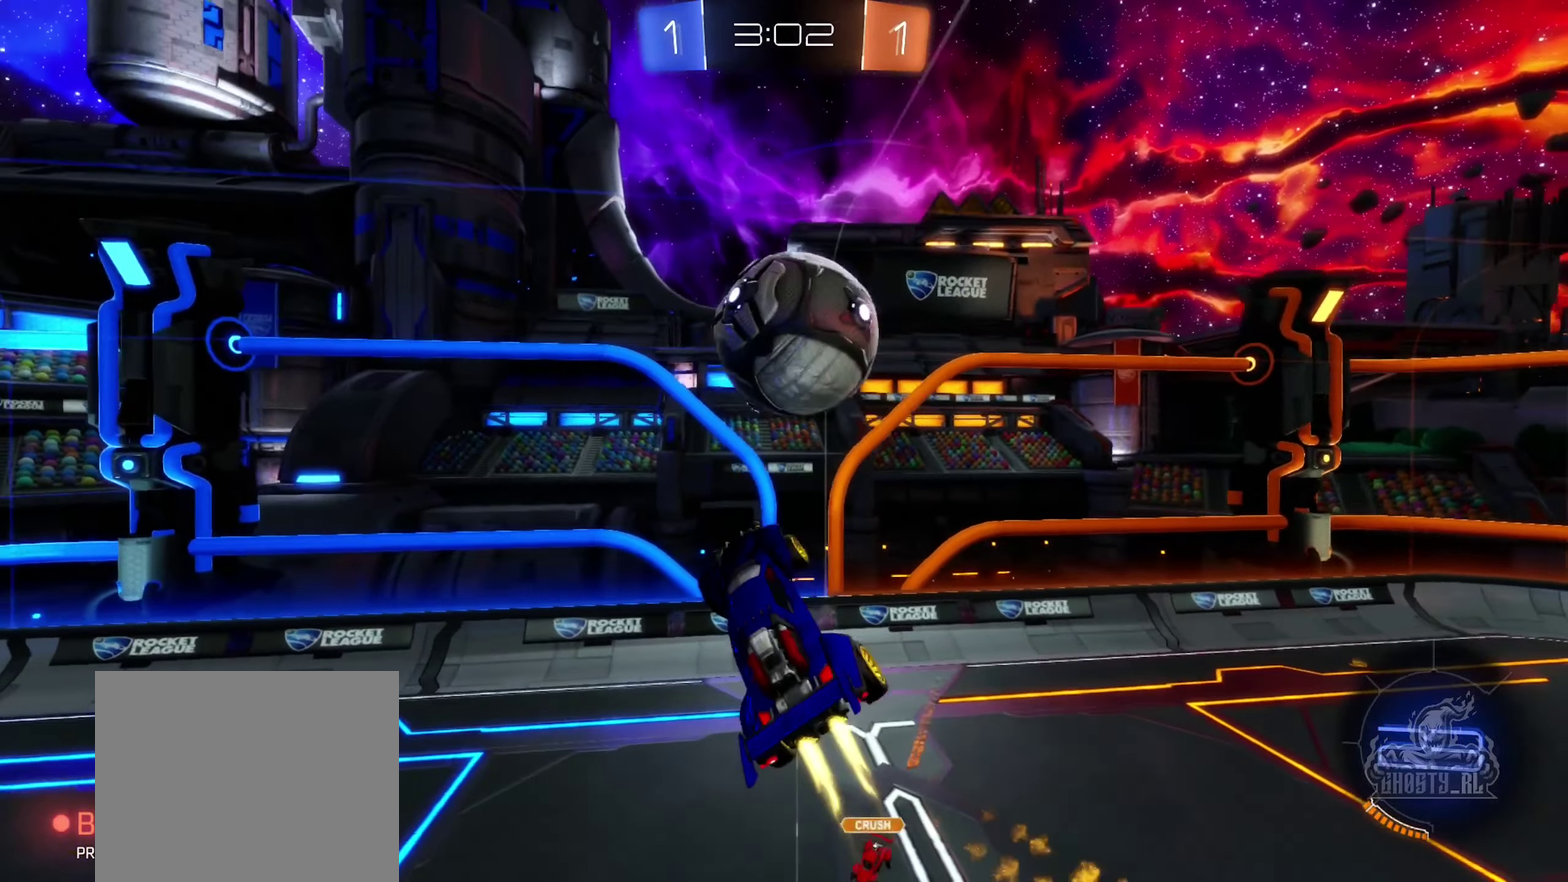
{"buttons": [], "left_stick": "down", "right_stick": "center", "events": [[67, "left_stick", "right"], [100, "B", "up"], [134, "R1", "up"], [150, "left_stick", "down-right"], [267, "left_stick", "center"], [384, "left_stick", "down"]]}
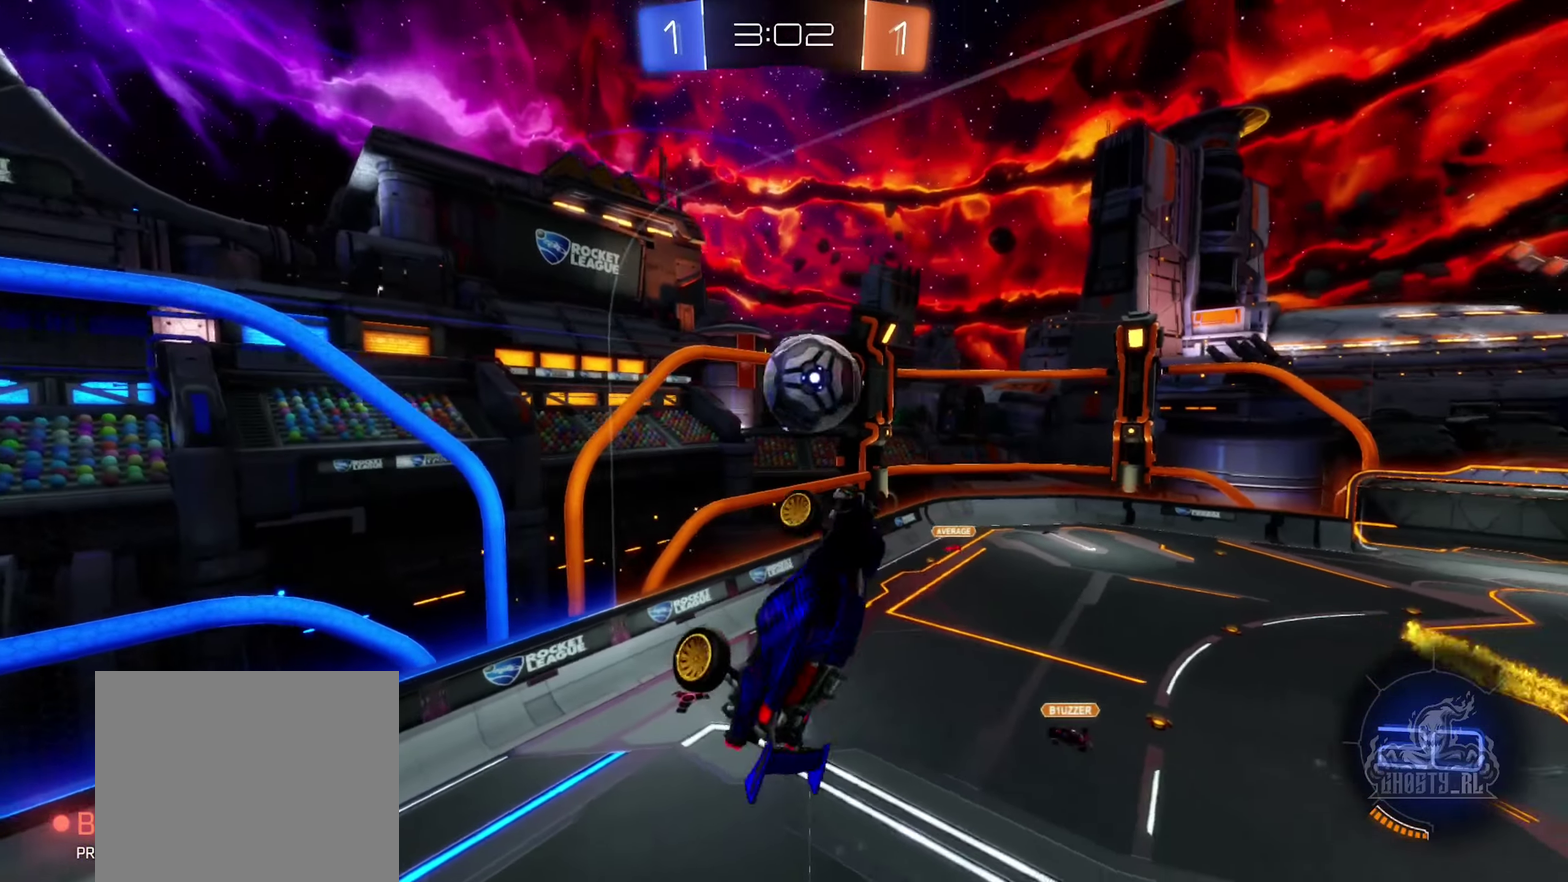
{"buttons": ["R1"], "left_stick": "center", "right_stick": "center", "events": [[350, "left_stick", "center"], [384, "R1", "down"]]}
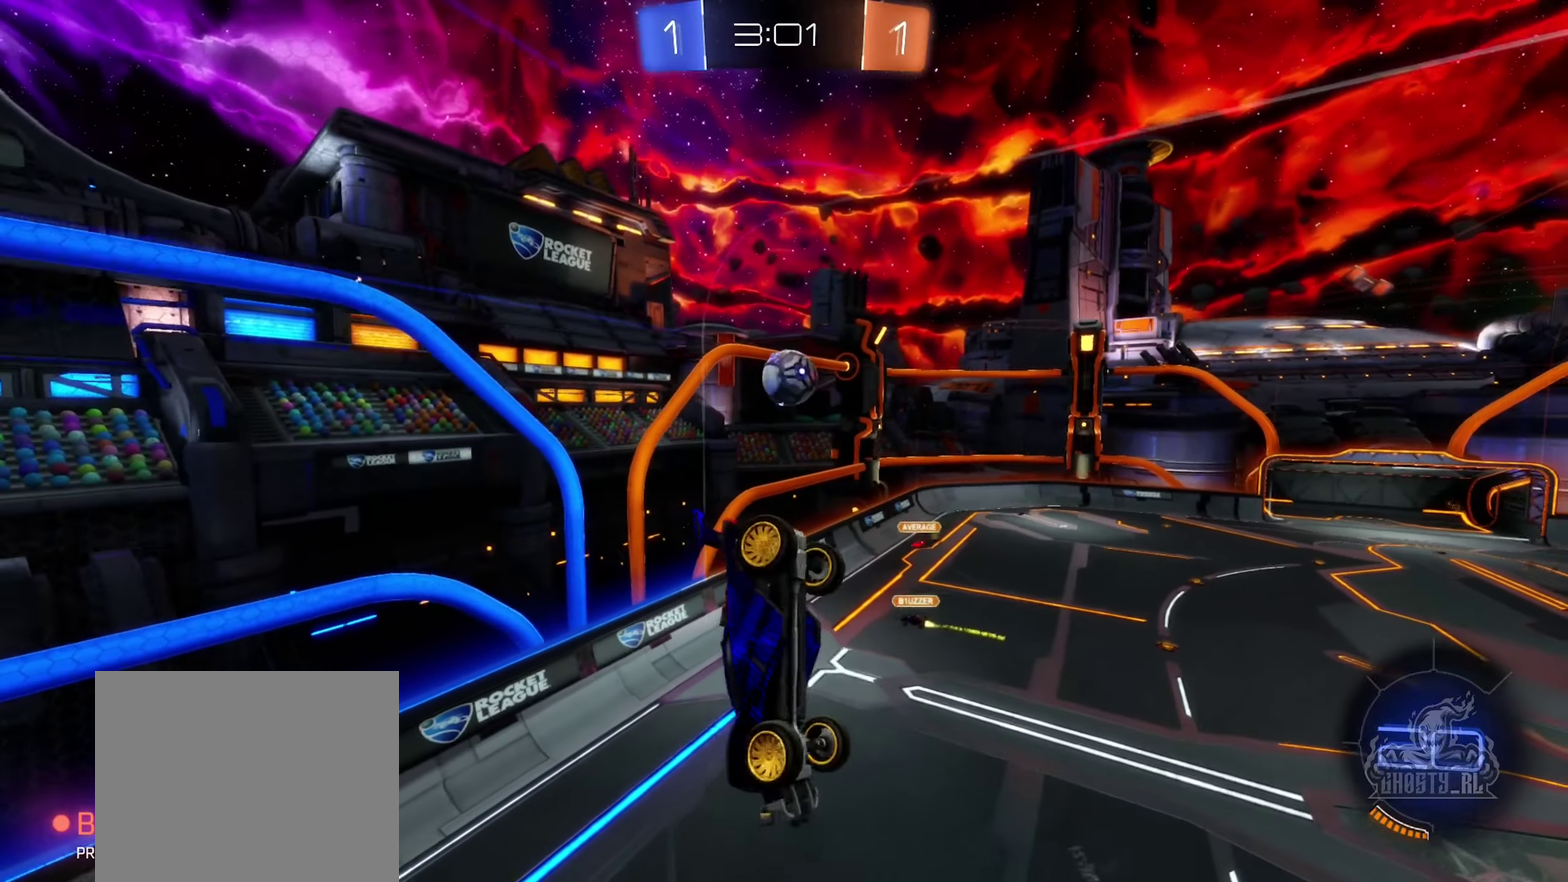
{"buttons": ["R1"], "left_stick": "center", "right_stick": "center", "events": [[117, "left_stick", "right"], [434, "left_stick", "center"]]}
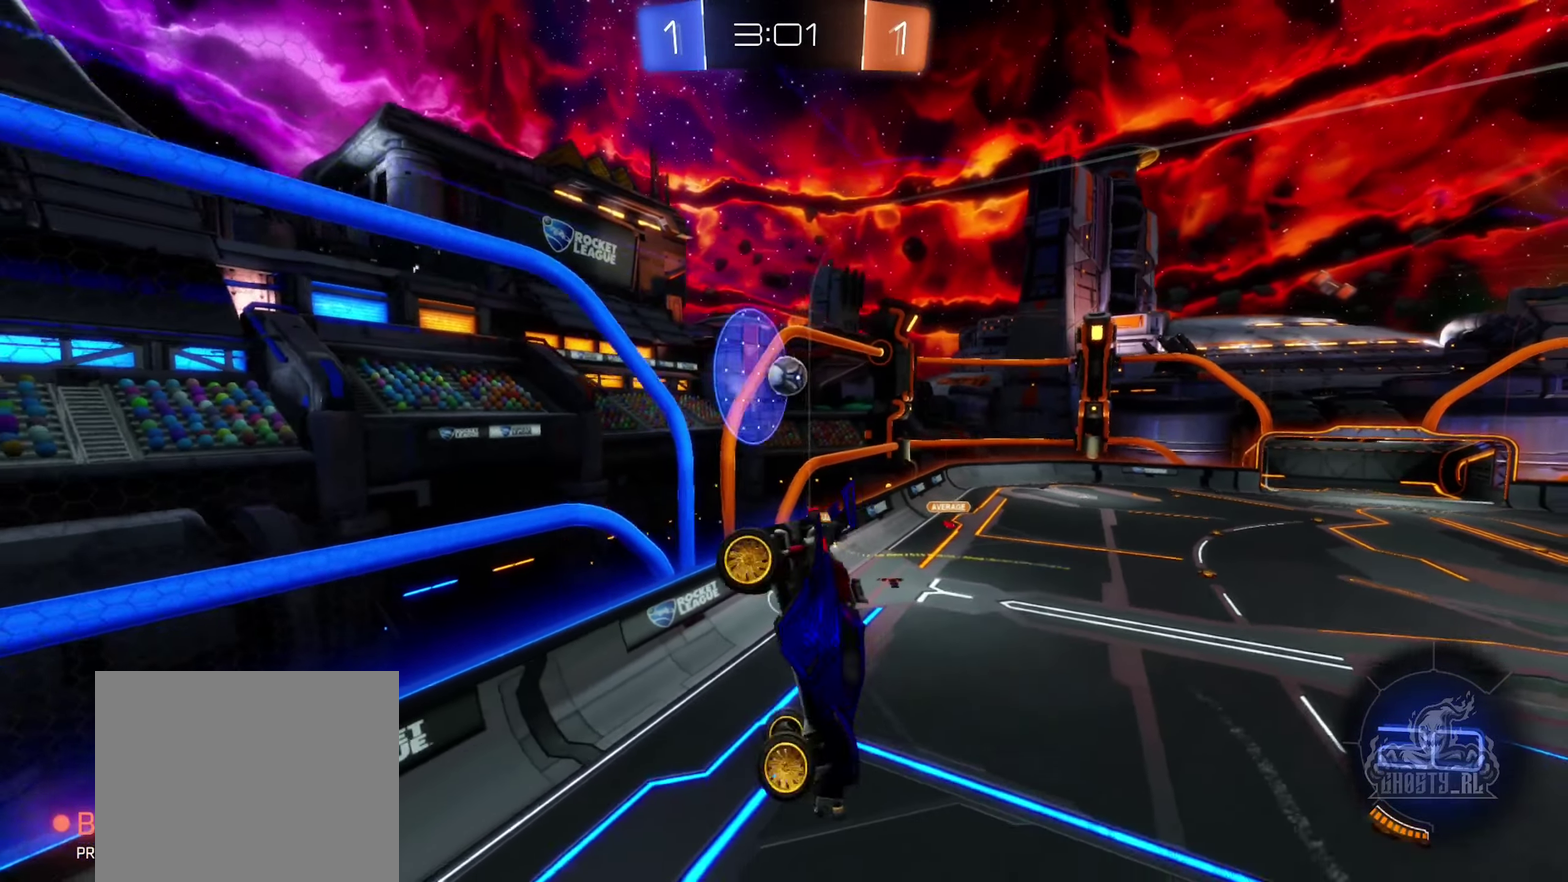
{"buttons": [], "left_stick": "center", "right_stick": "center", "events": [[84, "R1", "up"], [150, "left_stick", "down-right"], [300, "left_stick", "center"]]}
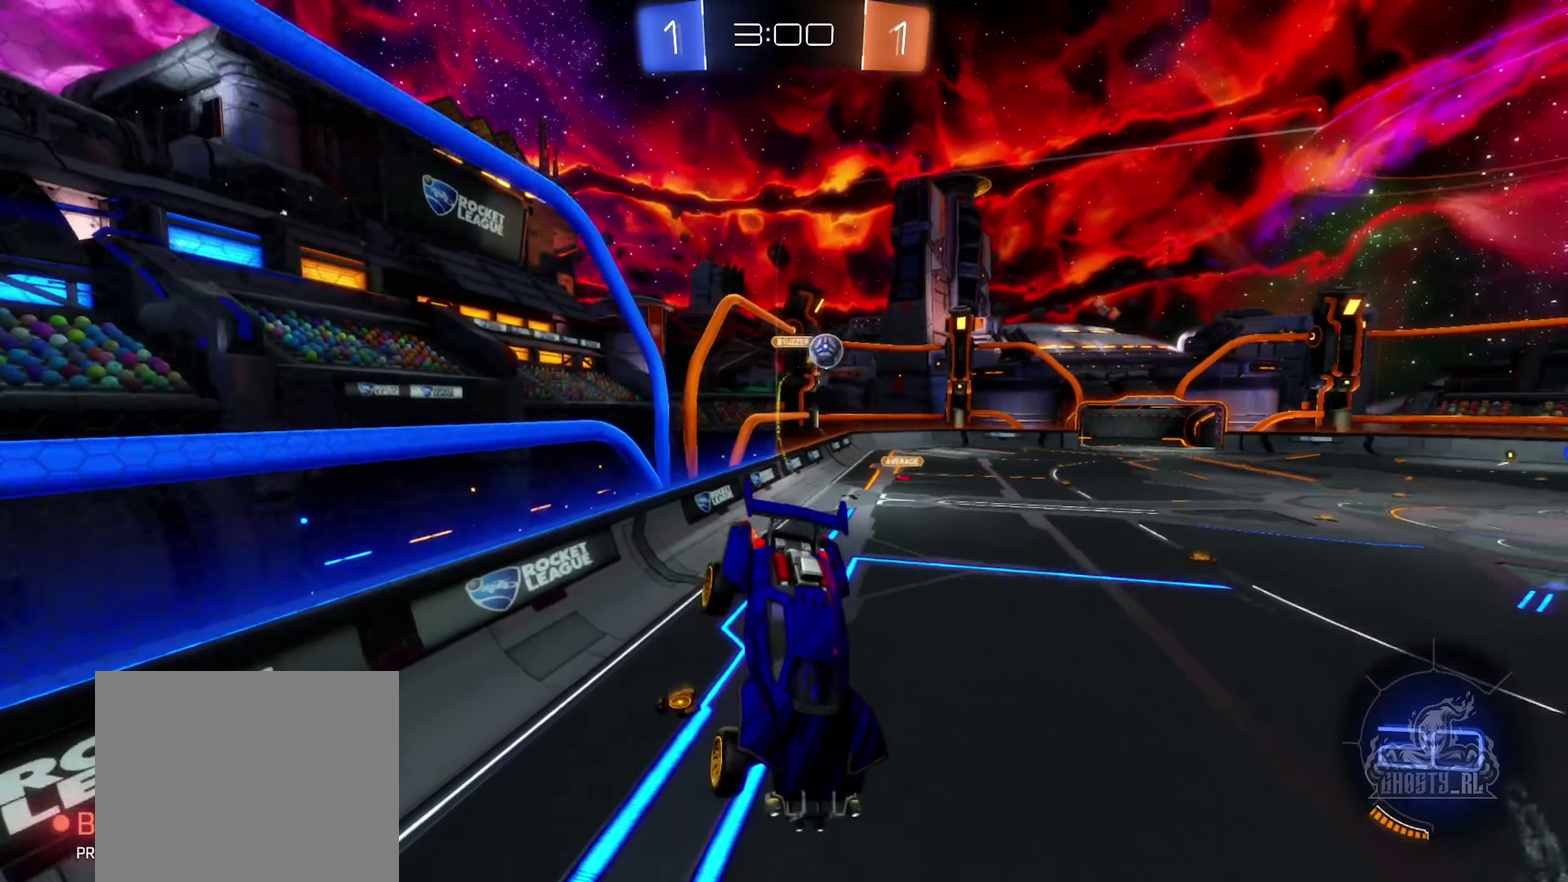
{"buttons": ["R2"], "left_stick": "down-left", "right_stick": "center"}
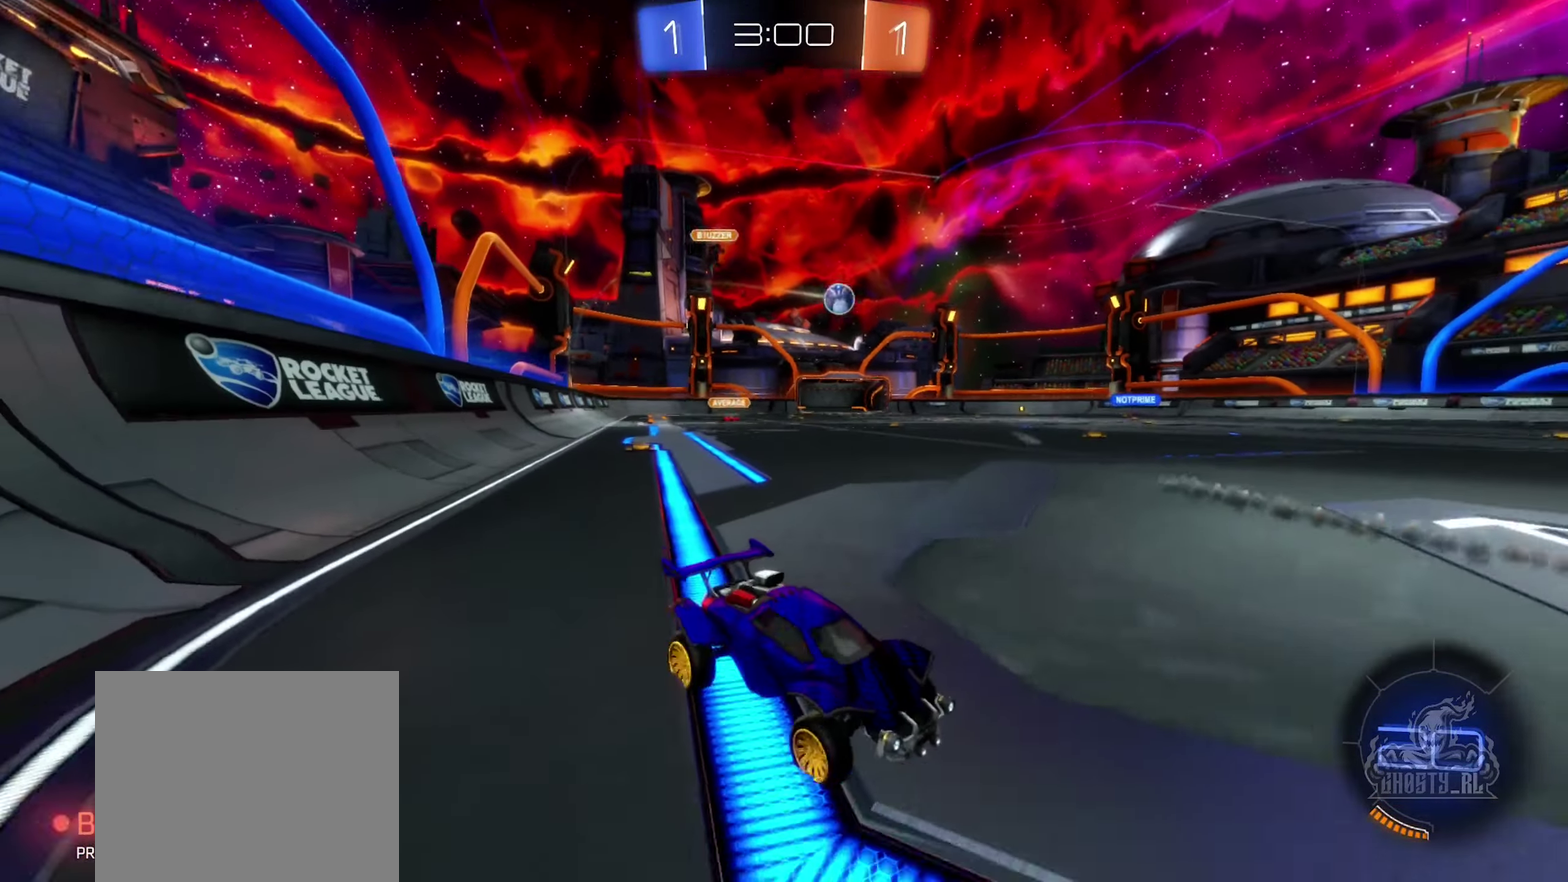
{"buttons": ["R2"], "left_stick": "left", "right_stick": "center"}
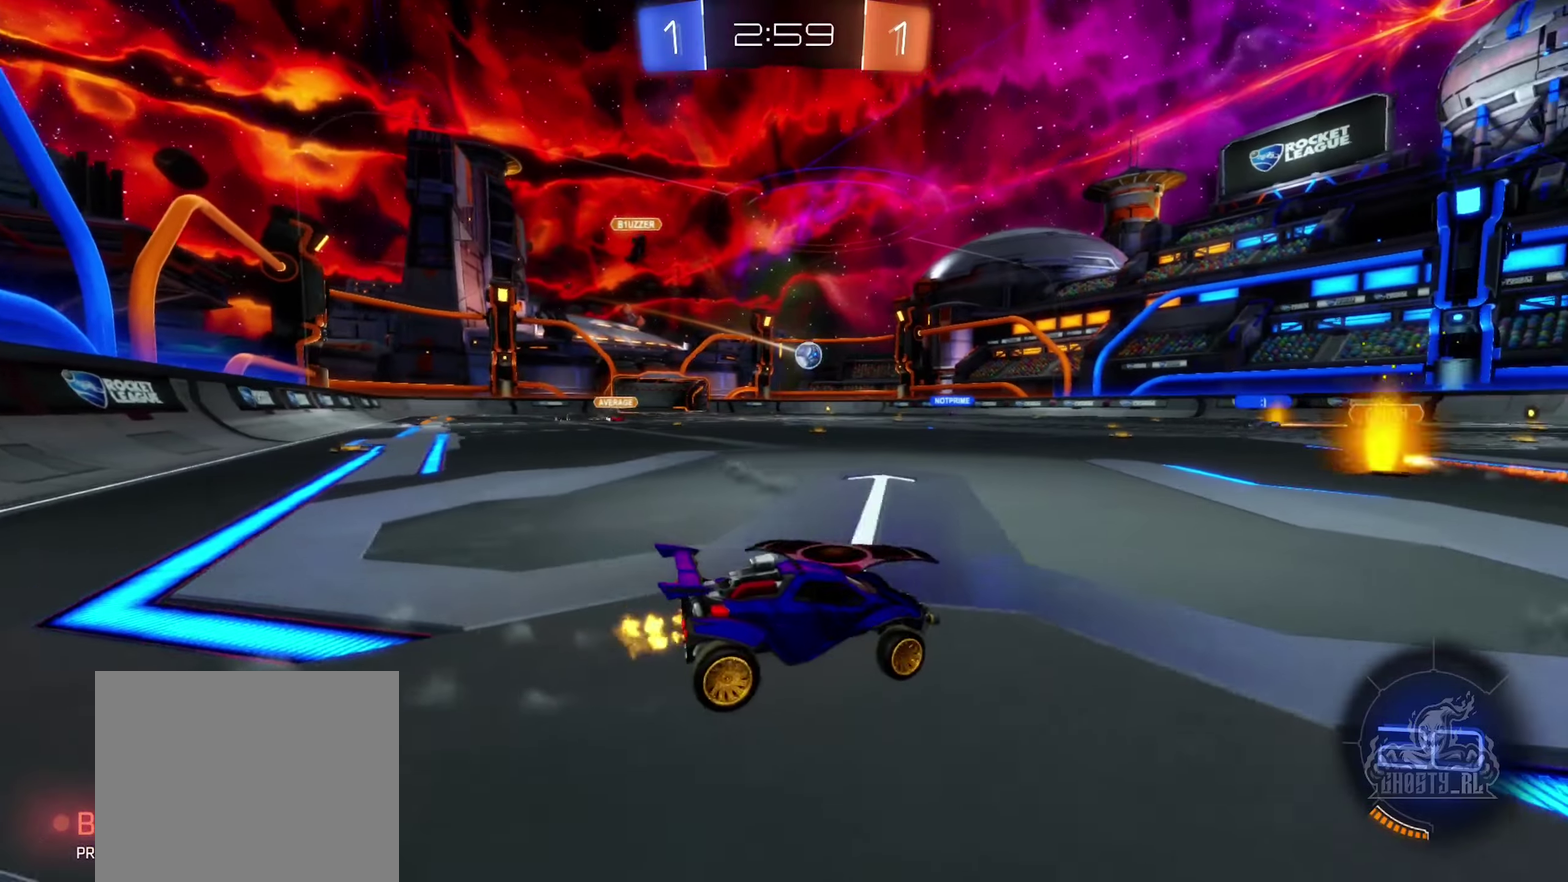
{"buttons": ["R2"], "left_stick": "right", "right_stick": "center", "events": [[133, "left_stick", "center"], [266, "left_stick", "left"], [316, "left_stick", "center"], [383, "left_stick", "right"]]}
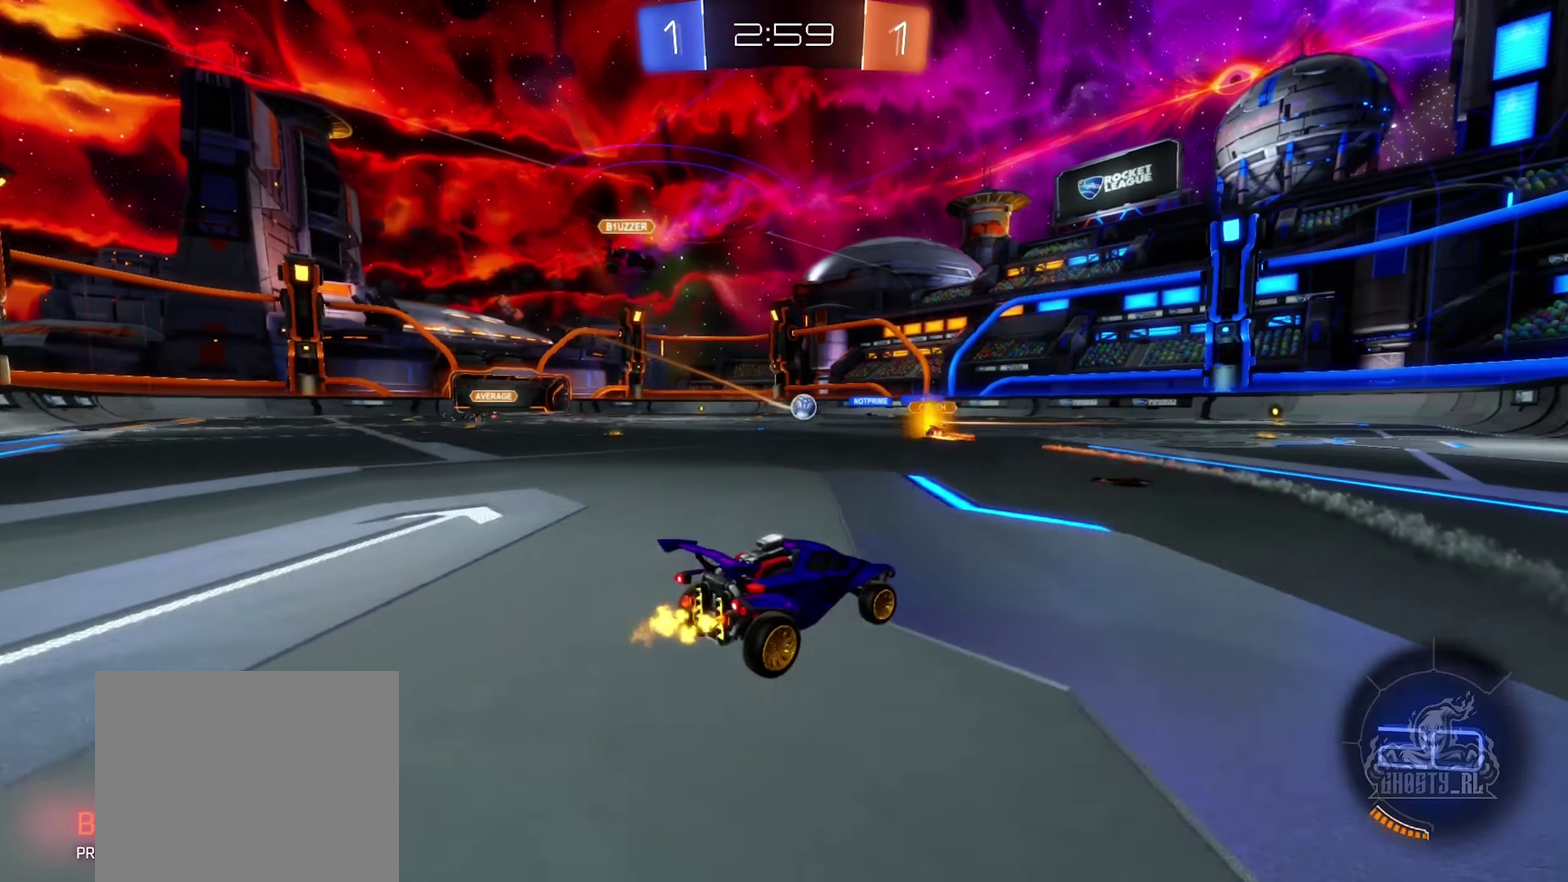
{"buttons": ["B", "R2"], "left_stick": "left", "right_stick": "center", "events": [[50, "left_stick", "center"], [316, "left_stick", "left"], [366, "B", "down"]]}
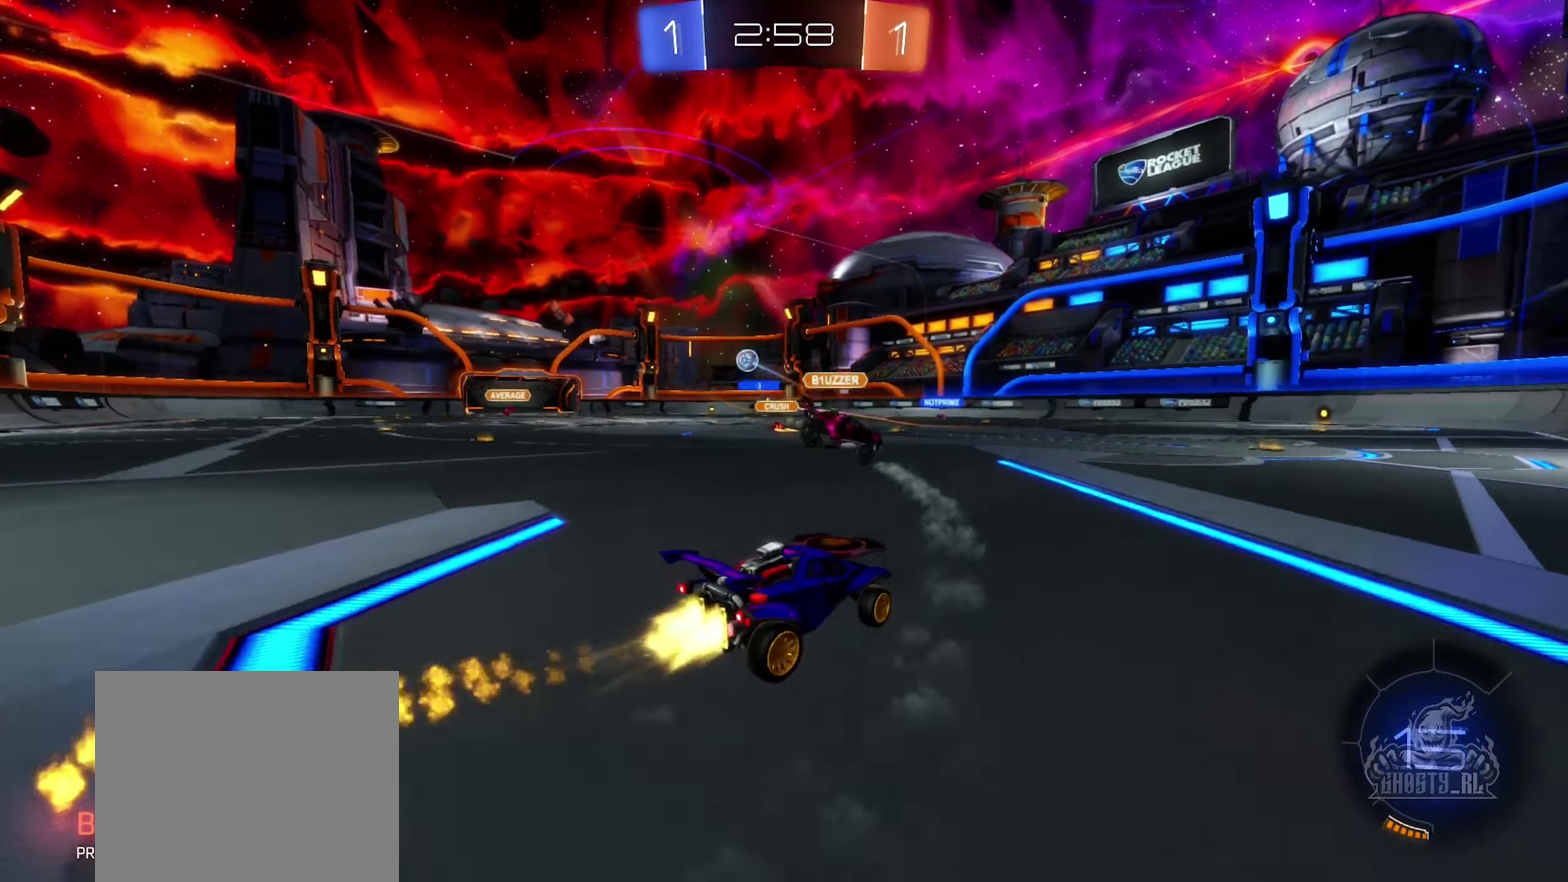
{"buttons": ["R2"], "left_stick": "left", "right_stick": "center", "events": [[33, "left_stick", "center"], [166, "left_stick", "left"], [233, "B", "up"]]}
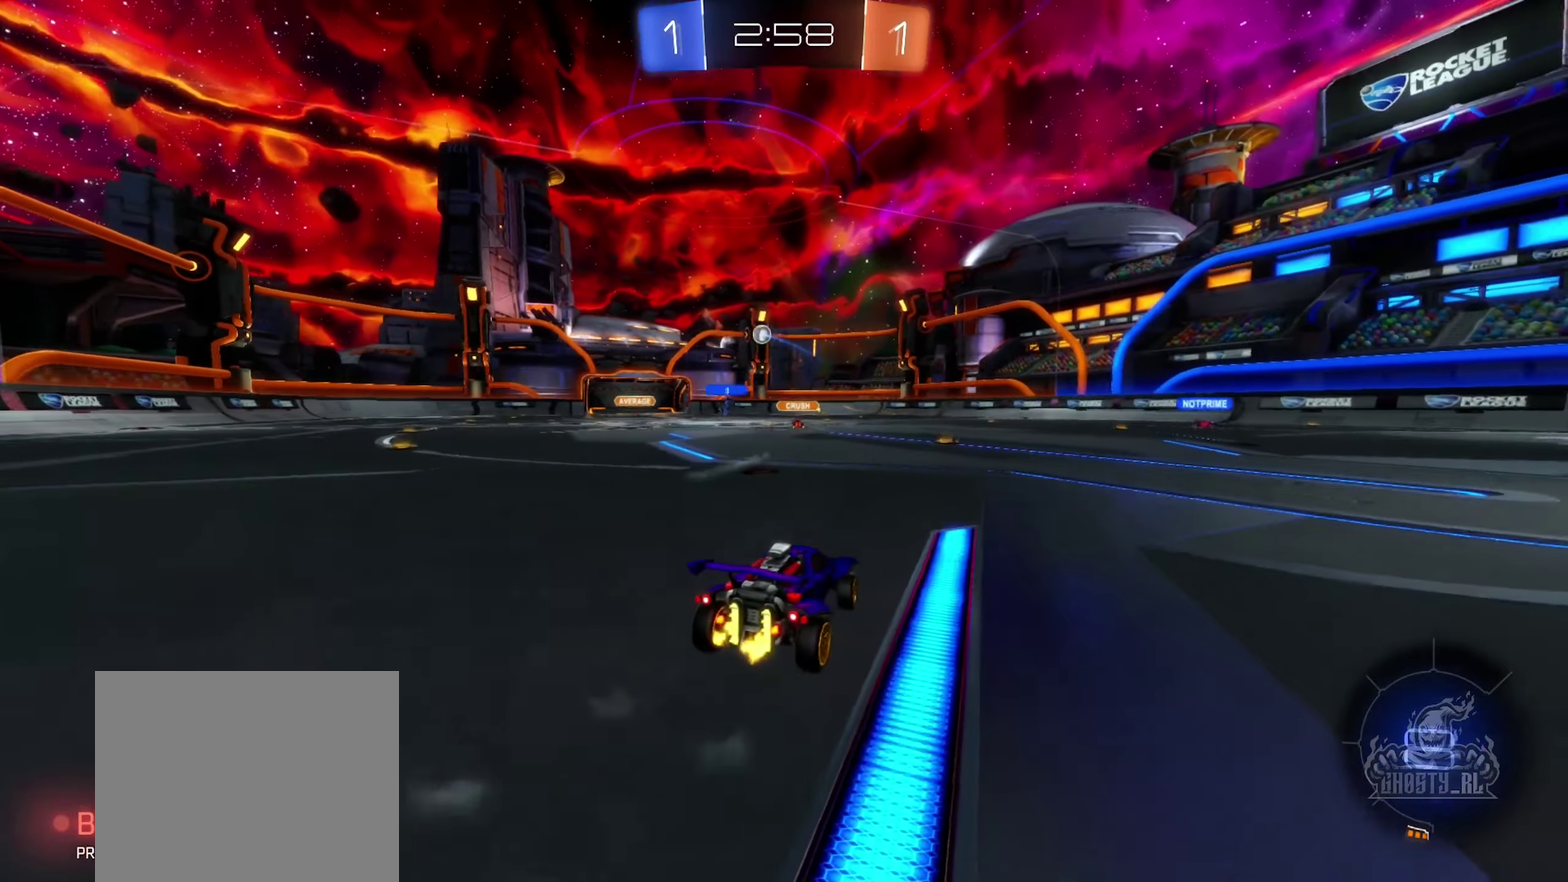
{"buttons": ["B", "R2"], "left_stick": "center", "right_stick": "center", "events": [[33, "left_stick", "center"], [183, "left_stick", "right"], [333, "left_stick", "center"], [466, "B", "down"]]}
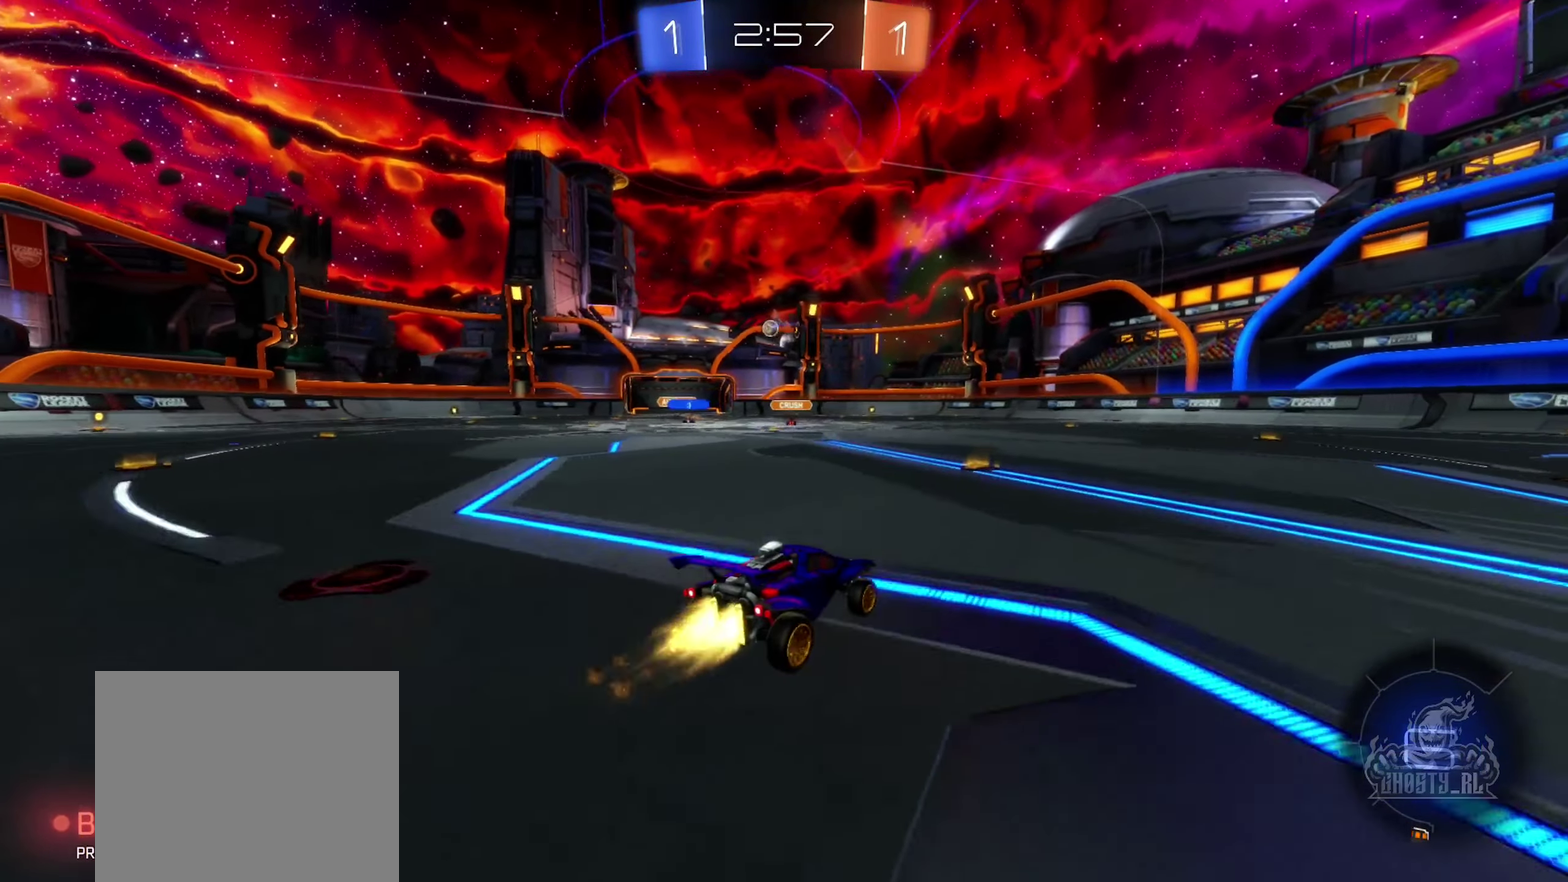
{"buttons": ["B", "R2"], "left_stick": "left", "right_stick": "center", "events": [[66, "left_stick", "left"], [183, "B", "up"], [283, "left_stick", "center"], [450, "left_stick", "left"], [500, "B", "down"]]}
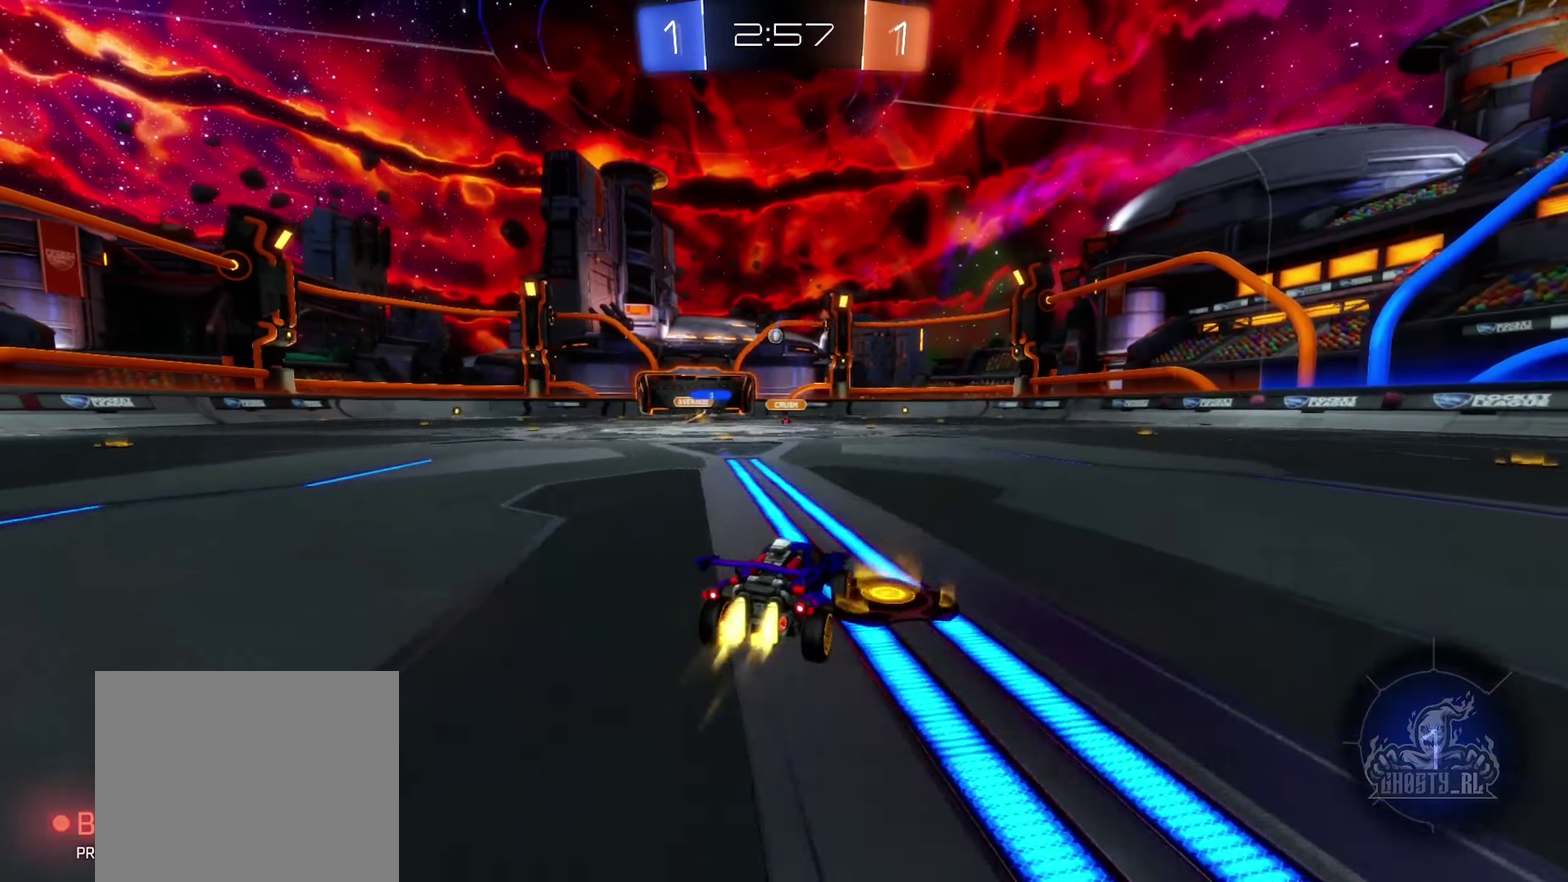
{"buttons": ["B", "R2"], "left_stick": "center", "right_stick": "center", "events": [[133, "B", "up"], [233, "left_stick", "center"], [366, "B", "down"]]}
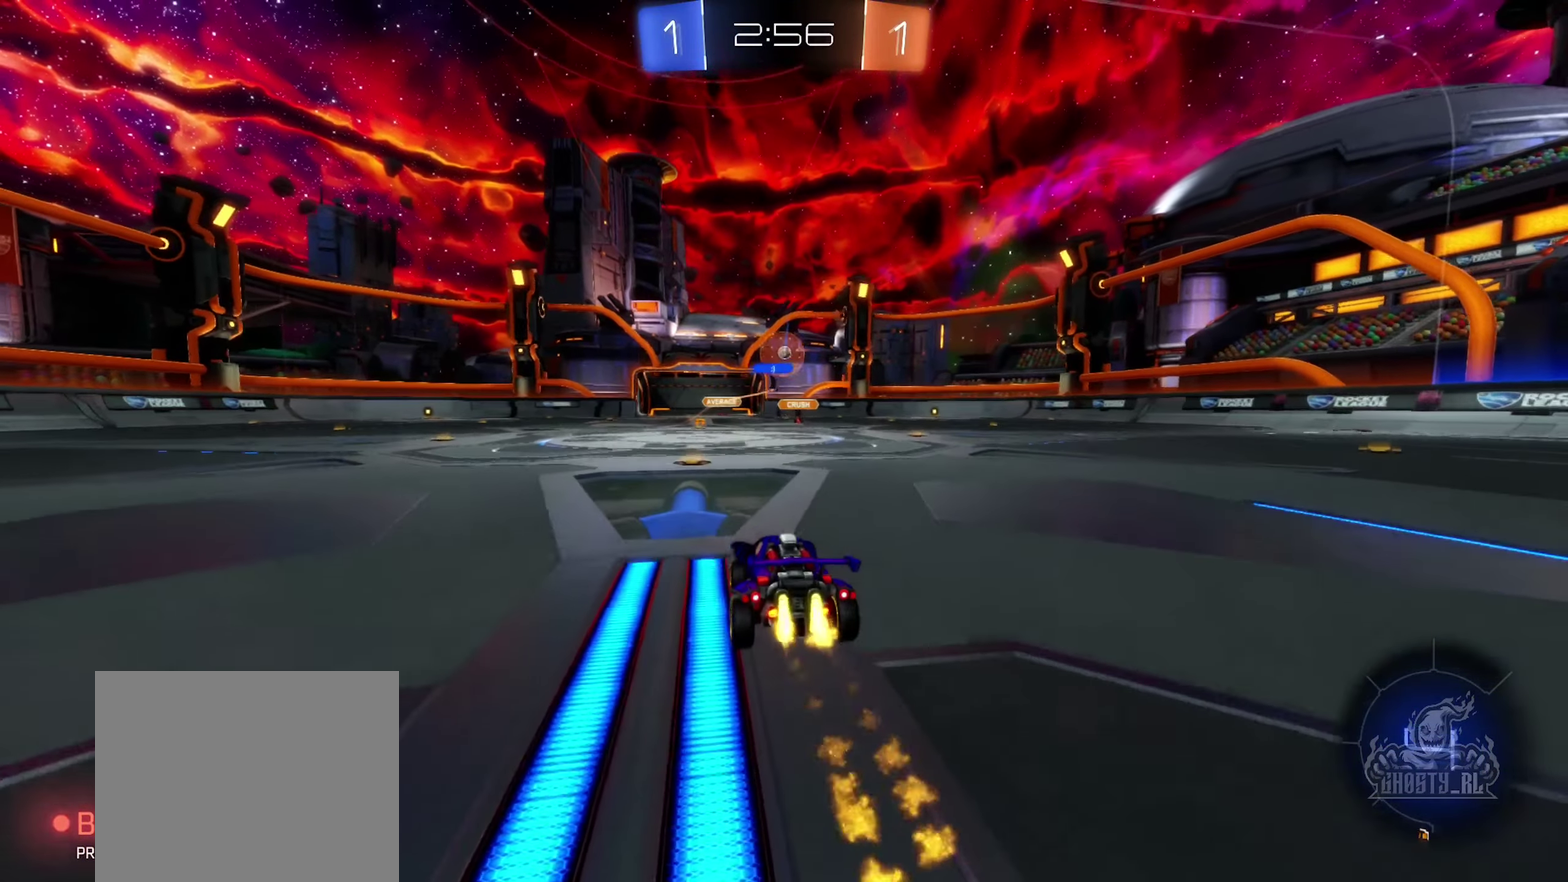
{"buttons": ["R2"], "left_stick": "right", "right_stick": "center", "events": [[50, "B", "up"], [483, "left_stick", "right"]]}
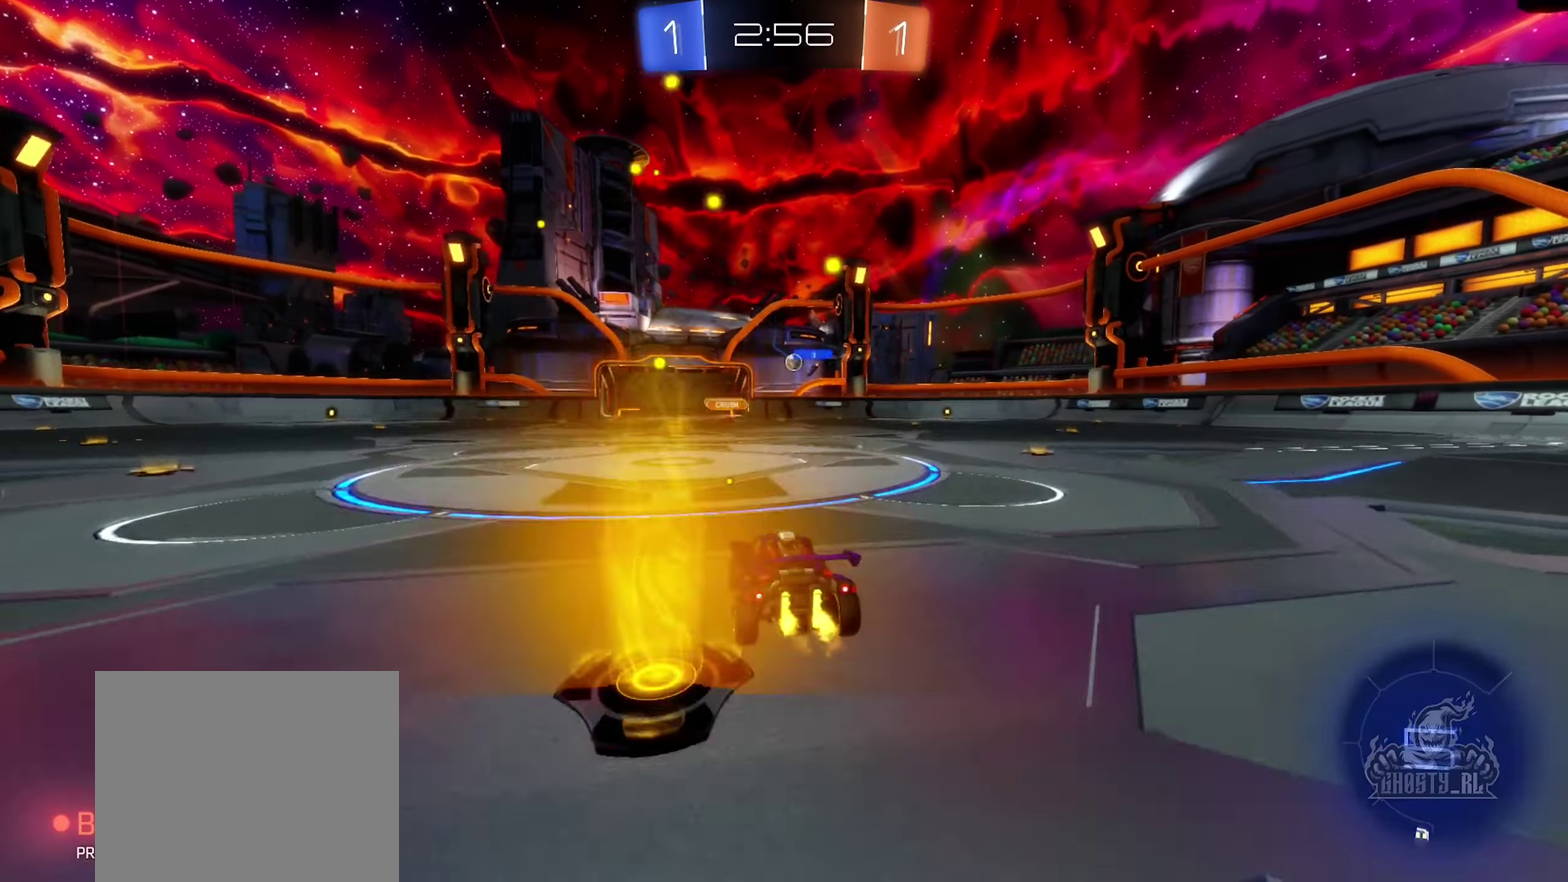
{"buttons": [], "left_stick": "left", "right_stick": "center", "events": [[300, "left_stick", "center"], [450, "R2", "up"], [466, "left_stick", "left"]]}
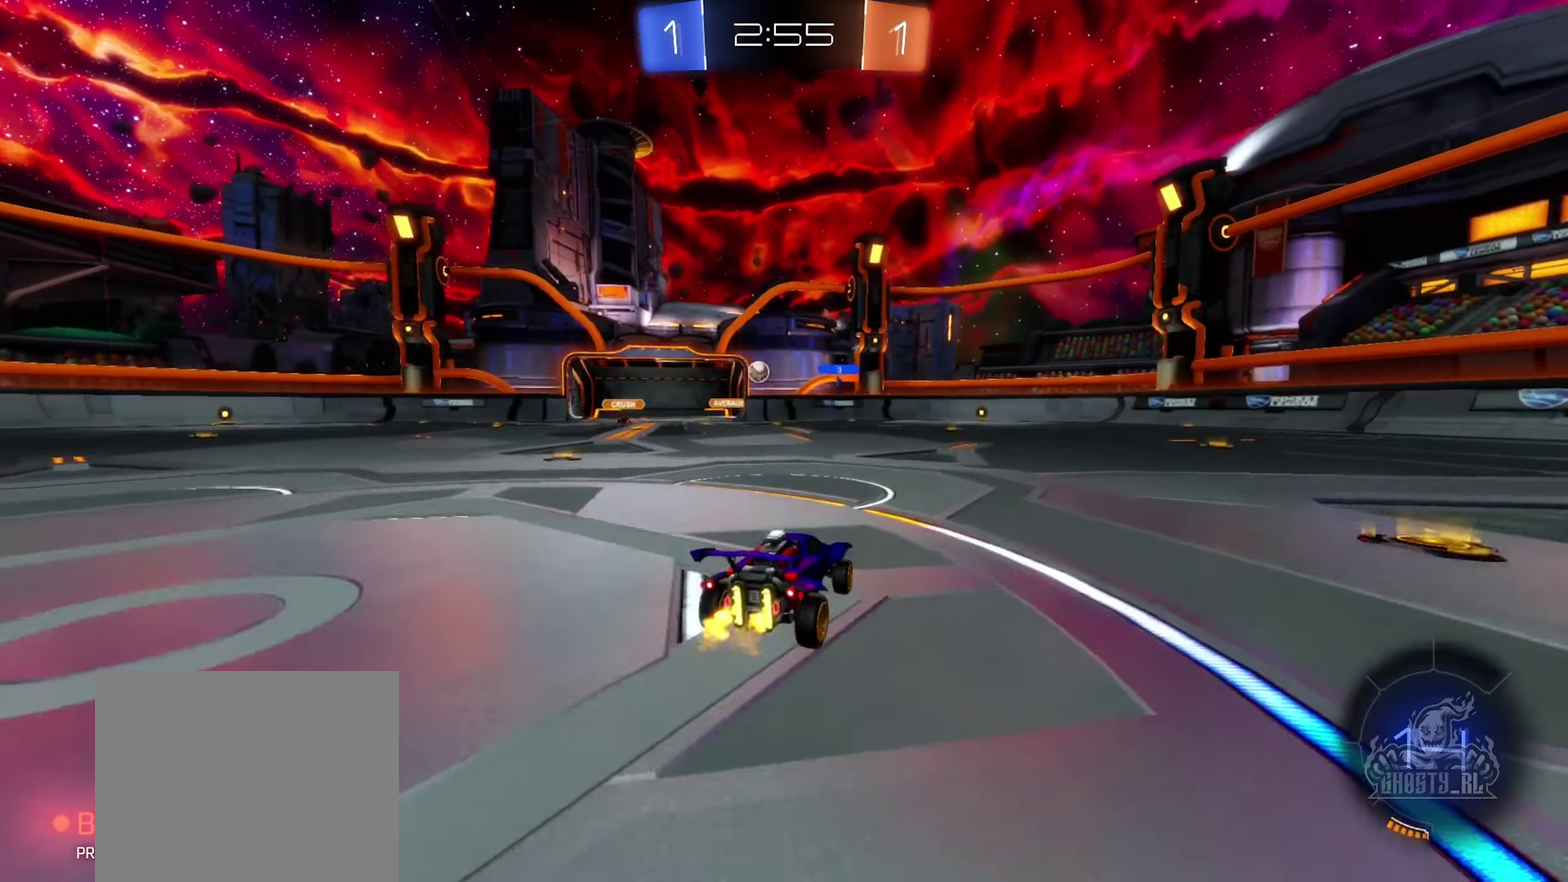
{"buttons": ["B", "R2"], "left_stick": "left", "right_stick": "center", "events": [[33, "R2", "down"], [333, "B", "down"]]}
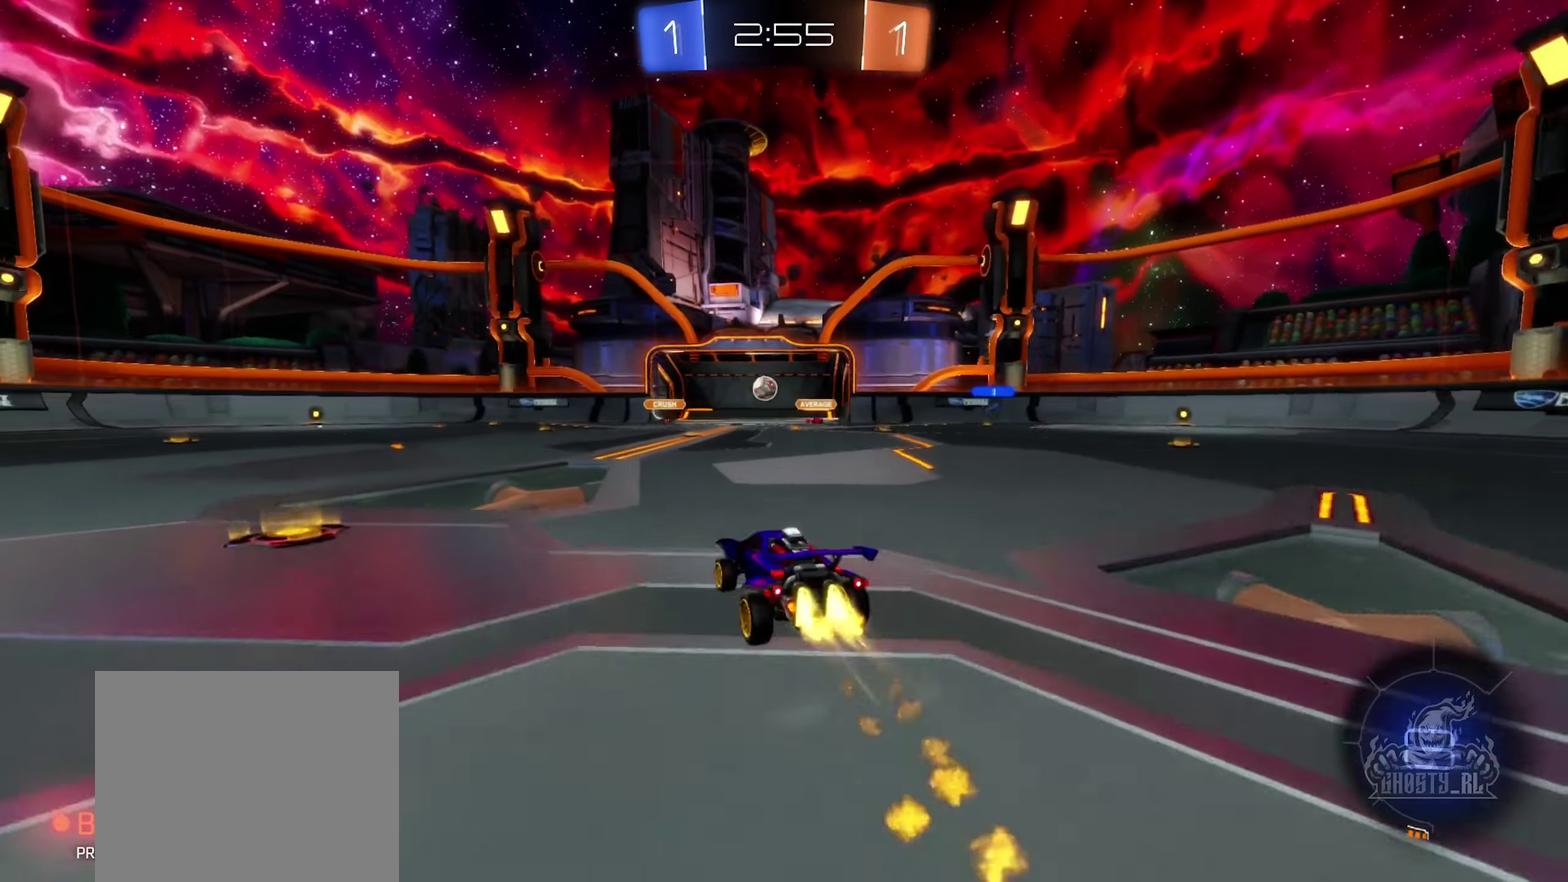
{"buttons": ["R2"], "left_stick": "left", "right_stick": "center", "events": [[50, "left_stick", "center"], [216, "B", "up"], [300, "left_stick", "right"], [483, "left_stick", "left"]]}